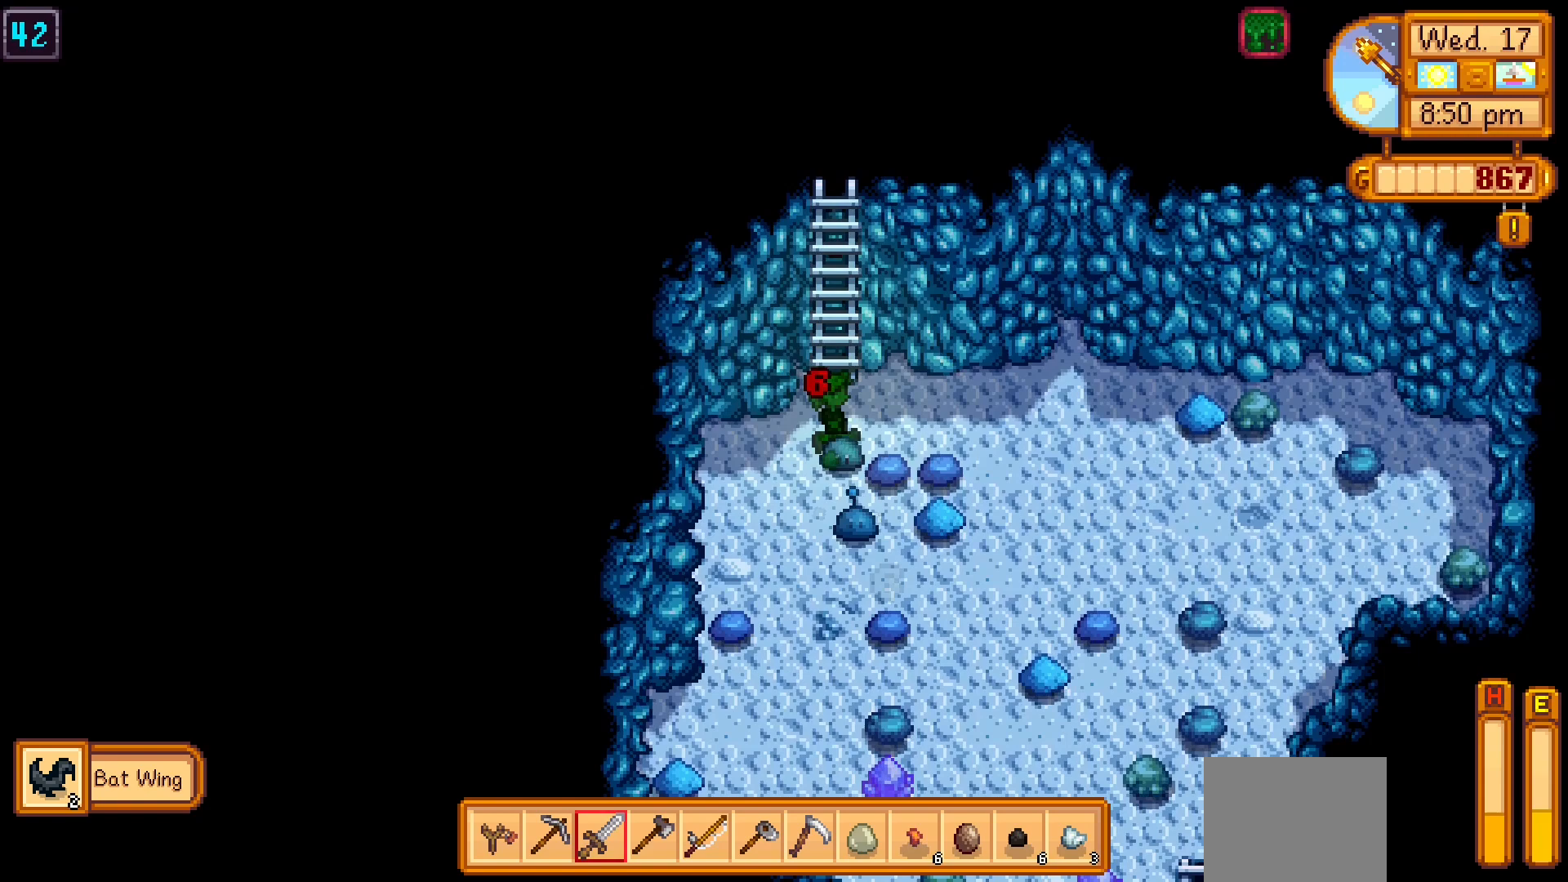
Gameplay with a controller (Xbox layout); each line is a JSON object with the inputs held at the frame after it. "events" lists button and stick changes between this image and that frame as [ms after this image, input, new state], when the widget could be followed in between. Not read: L3 R3 right_stick.
{"buttons": ["L1"], "left_stick": "right", "events": [[300, "L1", "down"], [433, "L2", "down"], [500, "L2", "up"]]}
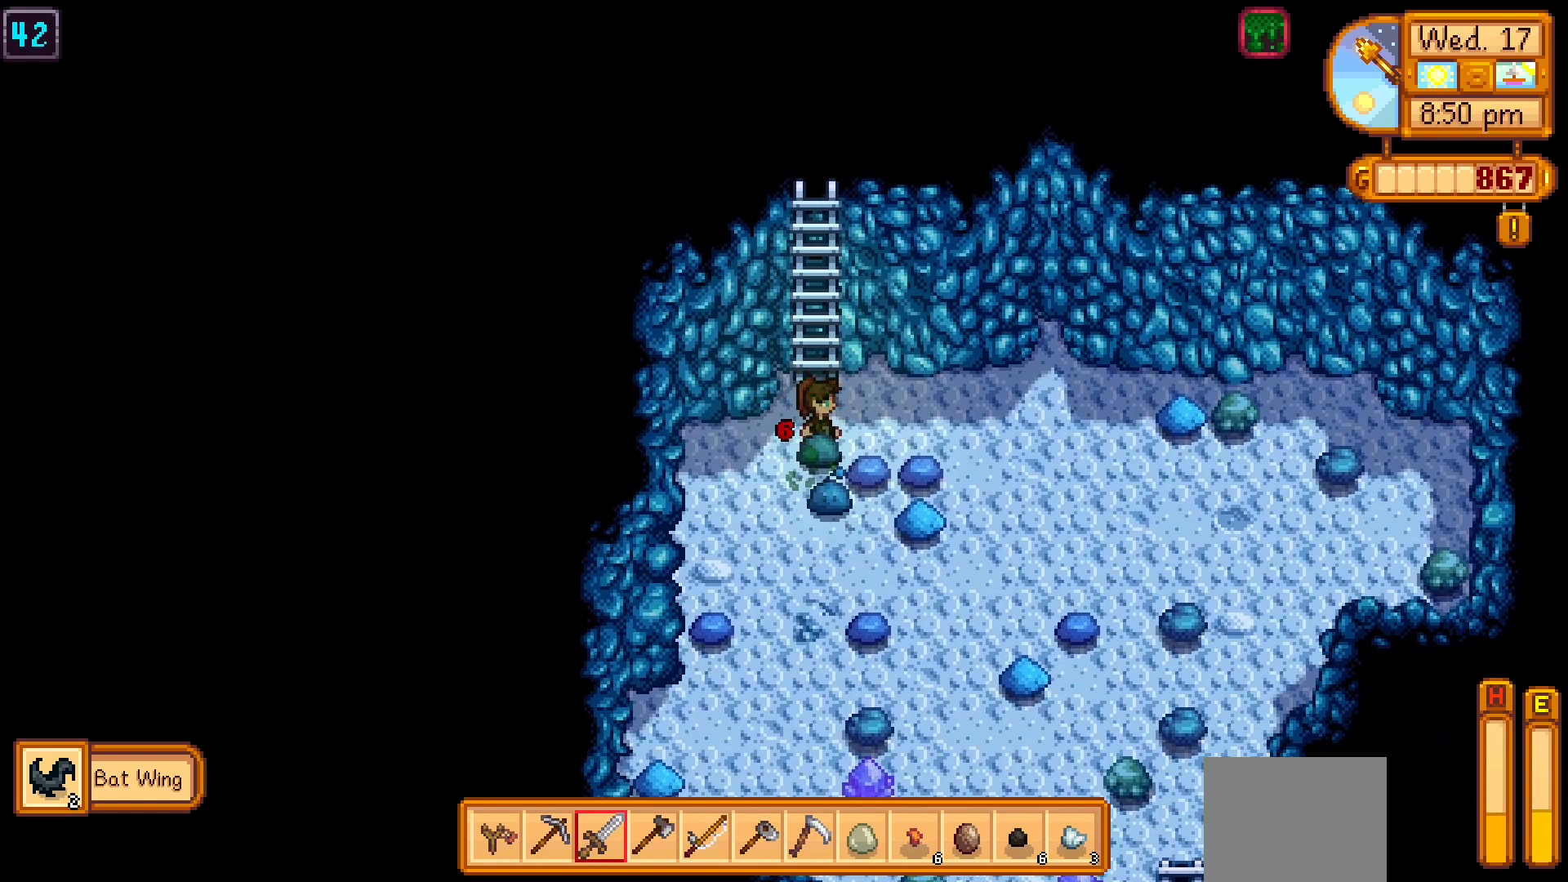
{"buttons": [], "left_stick": "right"}
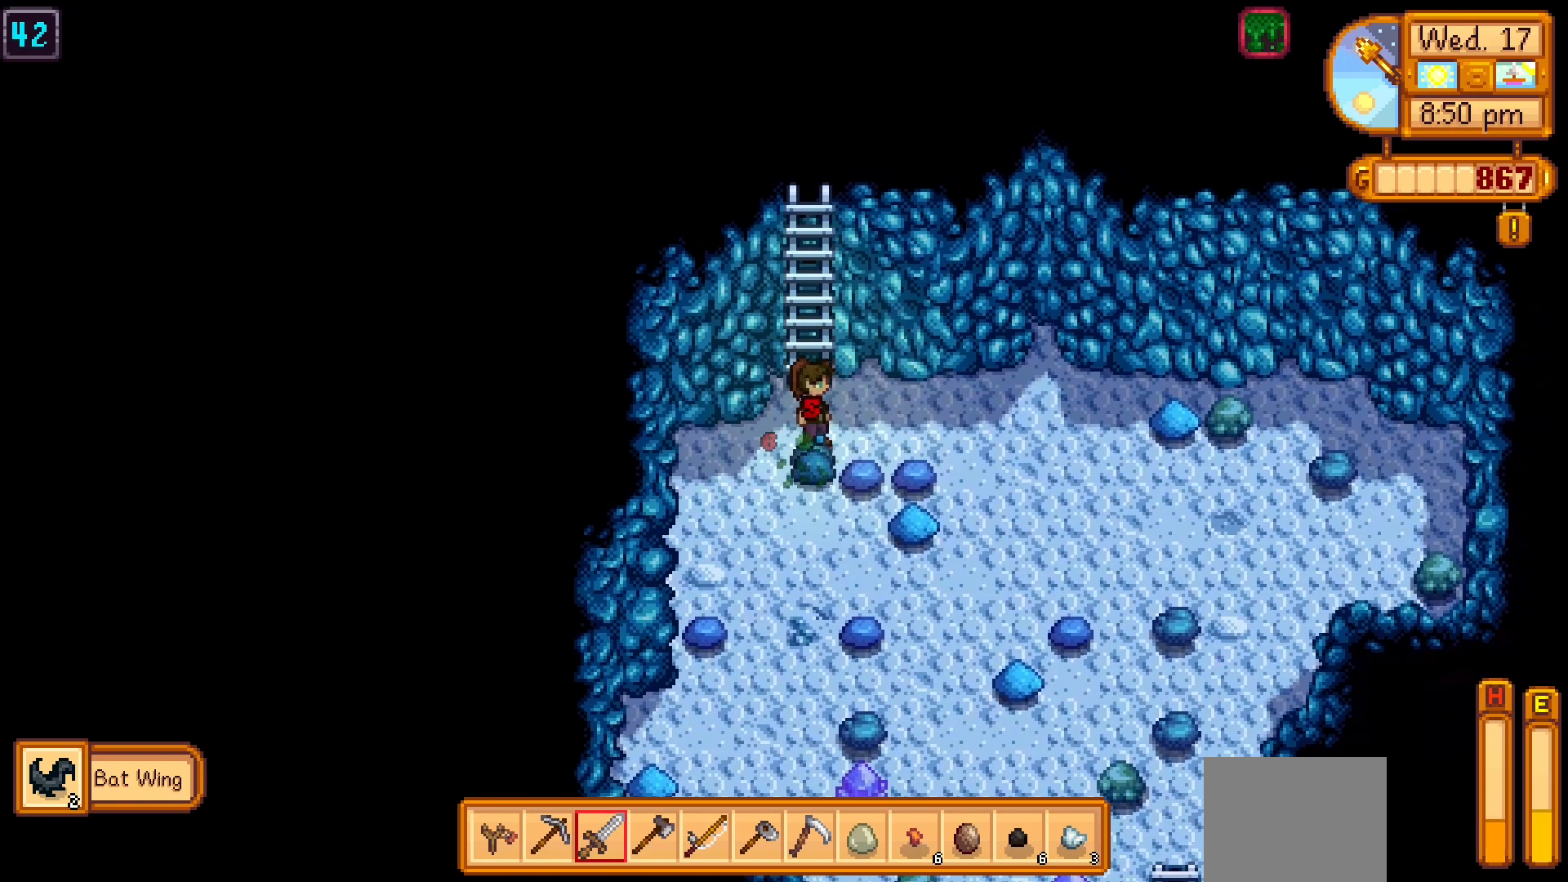
{"buttons": ["X"], "left_stick": "down", "events": [[450, "X", "down"], [467, "left_stick", "down"]]}
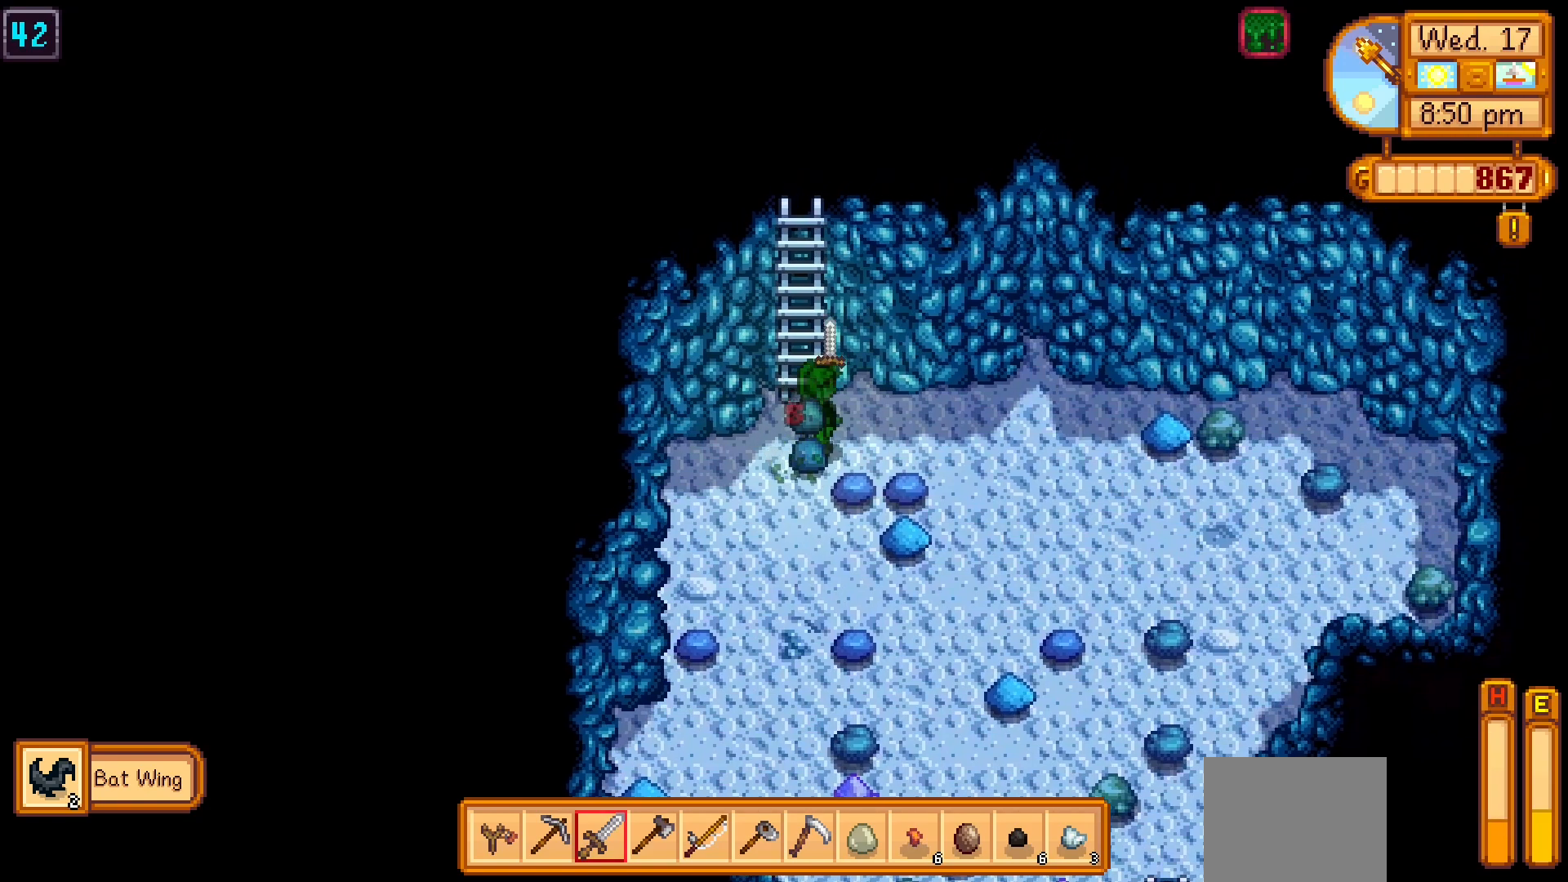
{"buttons": [], "left_stick": "center", "events": [[33, "X", "up"], [83, "left_stick", "center"], [100, "X", "down"], [183, "X", "up"], [233, "X", "down"], [333, "X", "up"], [350, "X", "down"], [433, "X", "up"]]}
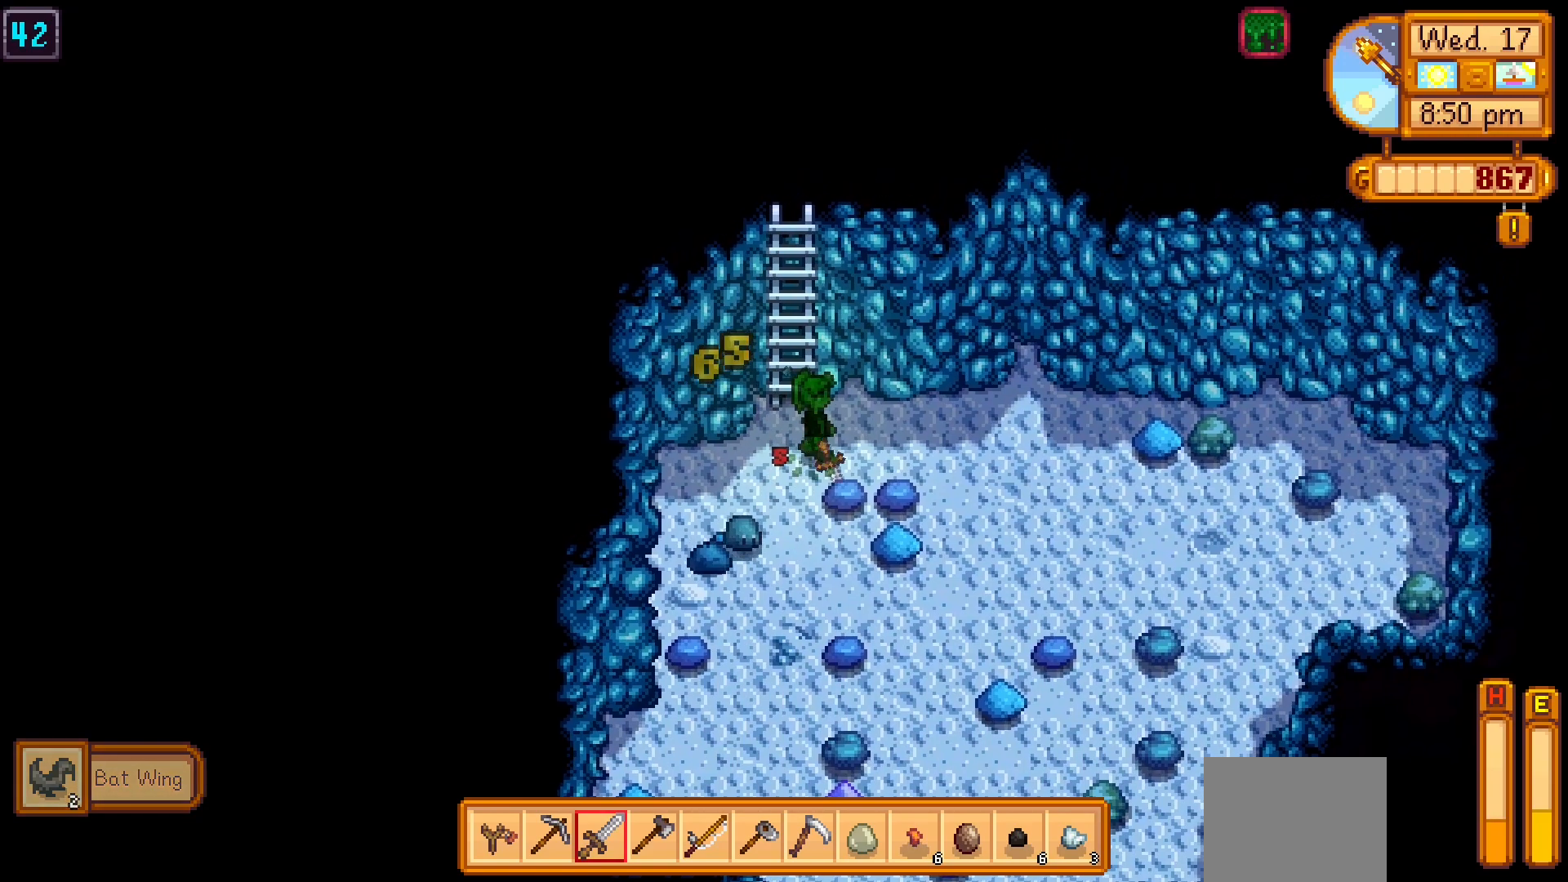
{"buttons": [], "left_stick": "right", "events": [[17, "X", "down"], [83, "X", "up"], [250, "left_stick", "right"]]}
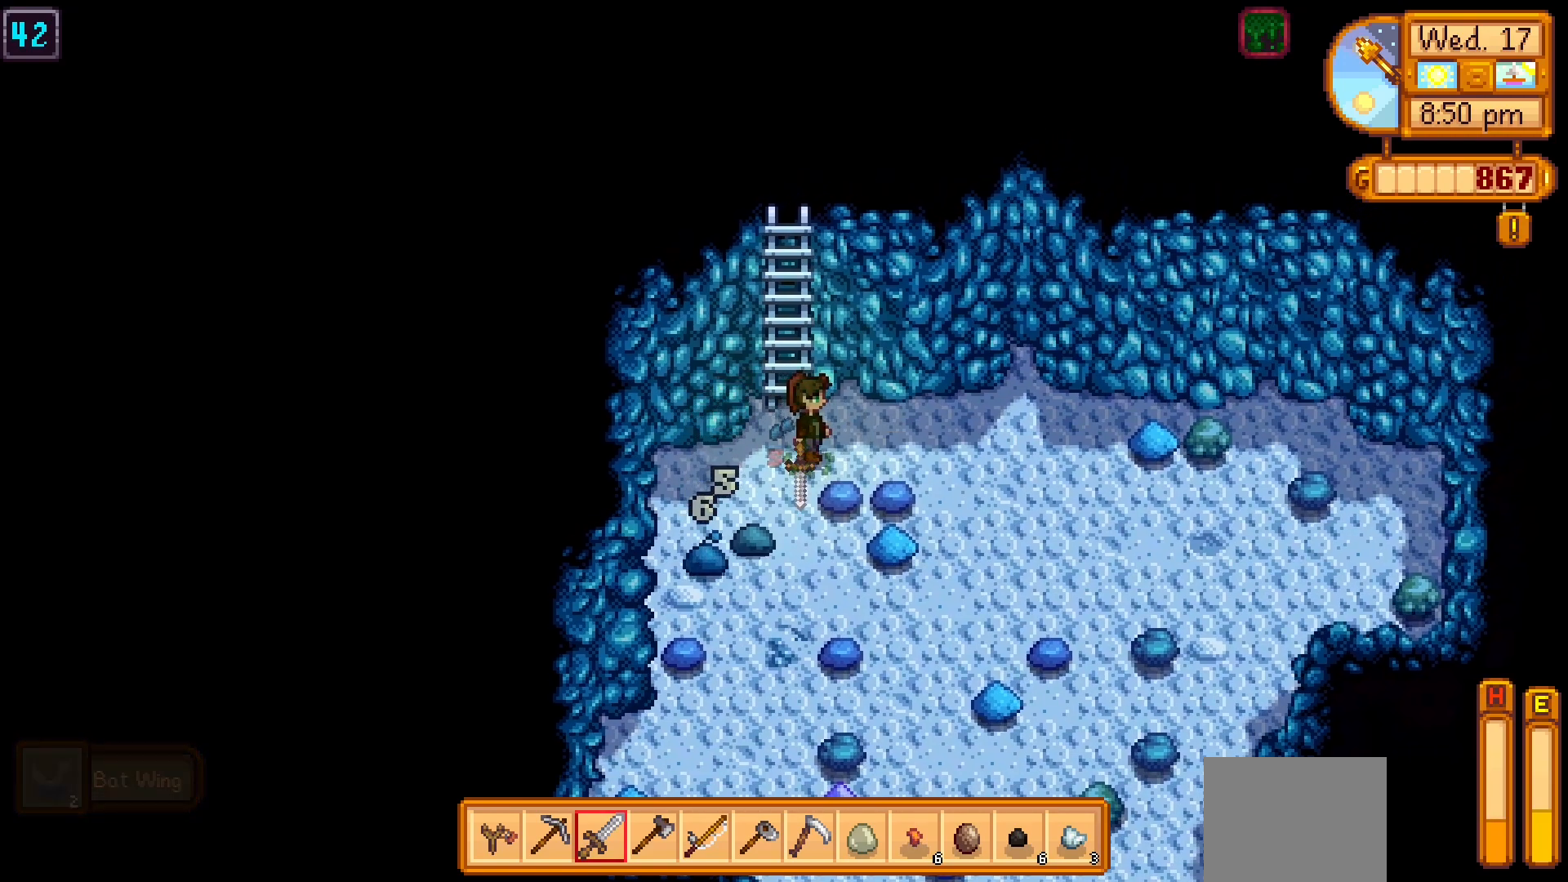
{"buttons": [], "left_stick": "right", "events": []}
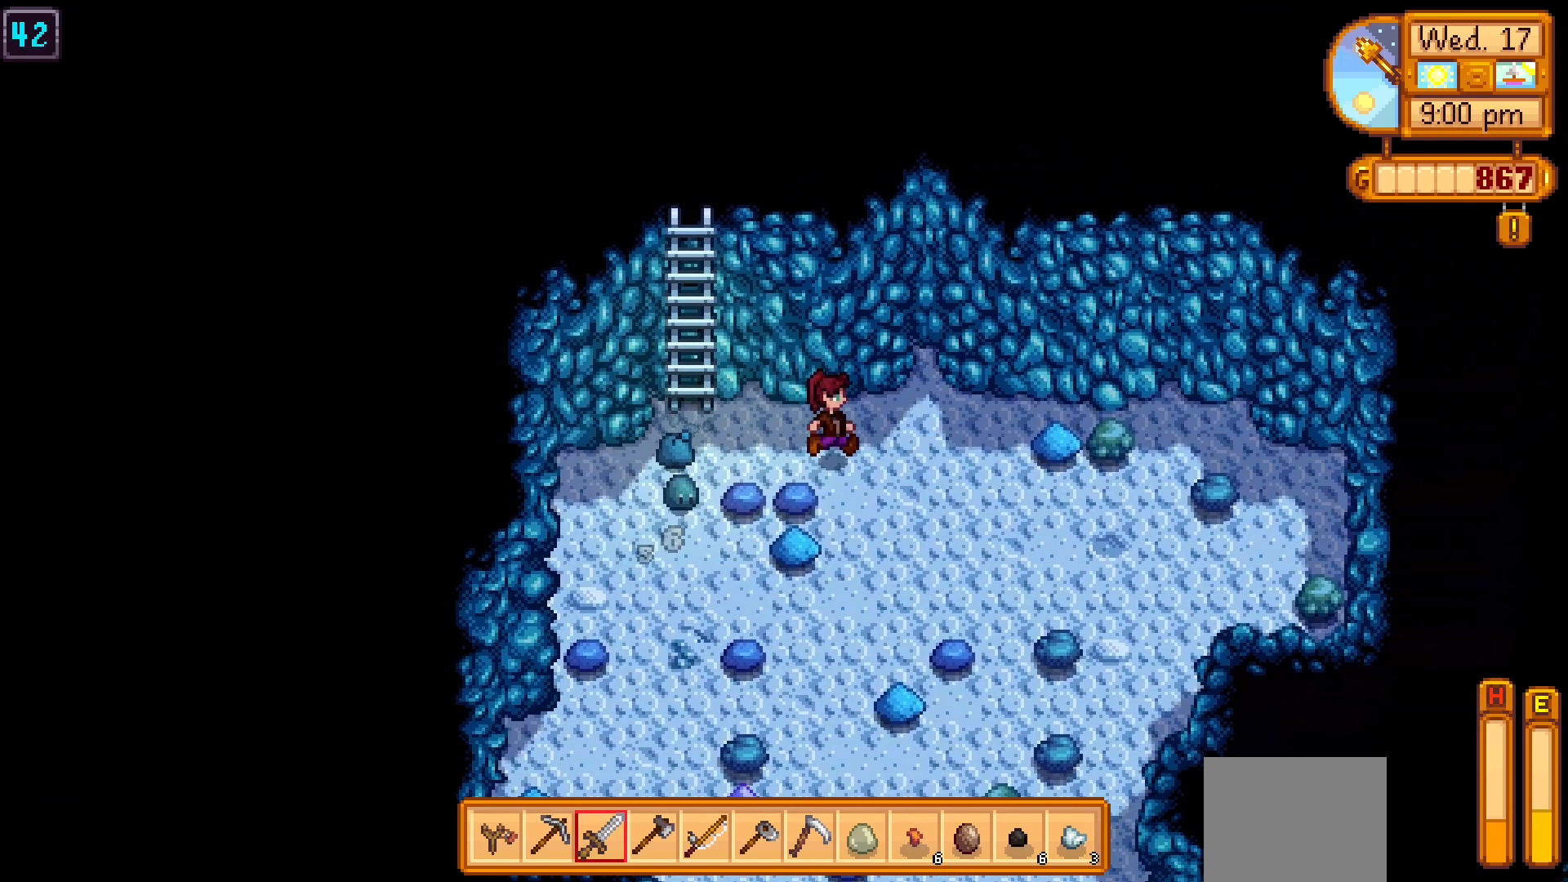
{"buttons": [], "left_stick": "center", "events": [[50, "left_stick", "down-left"], [183, "left_stick", "left"], [367, "left_stick", "center"], [383, "X", "down"], [467, "X", "up"]]}
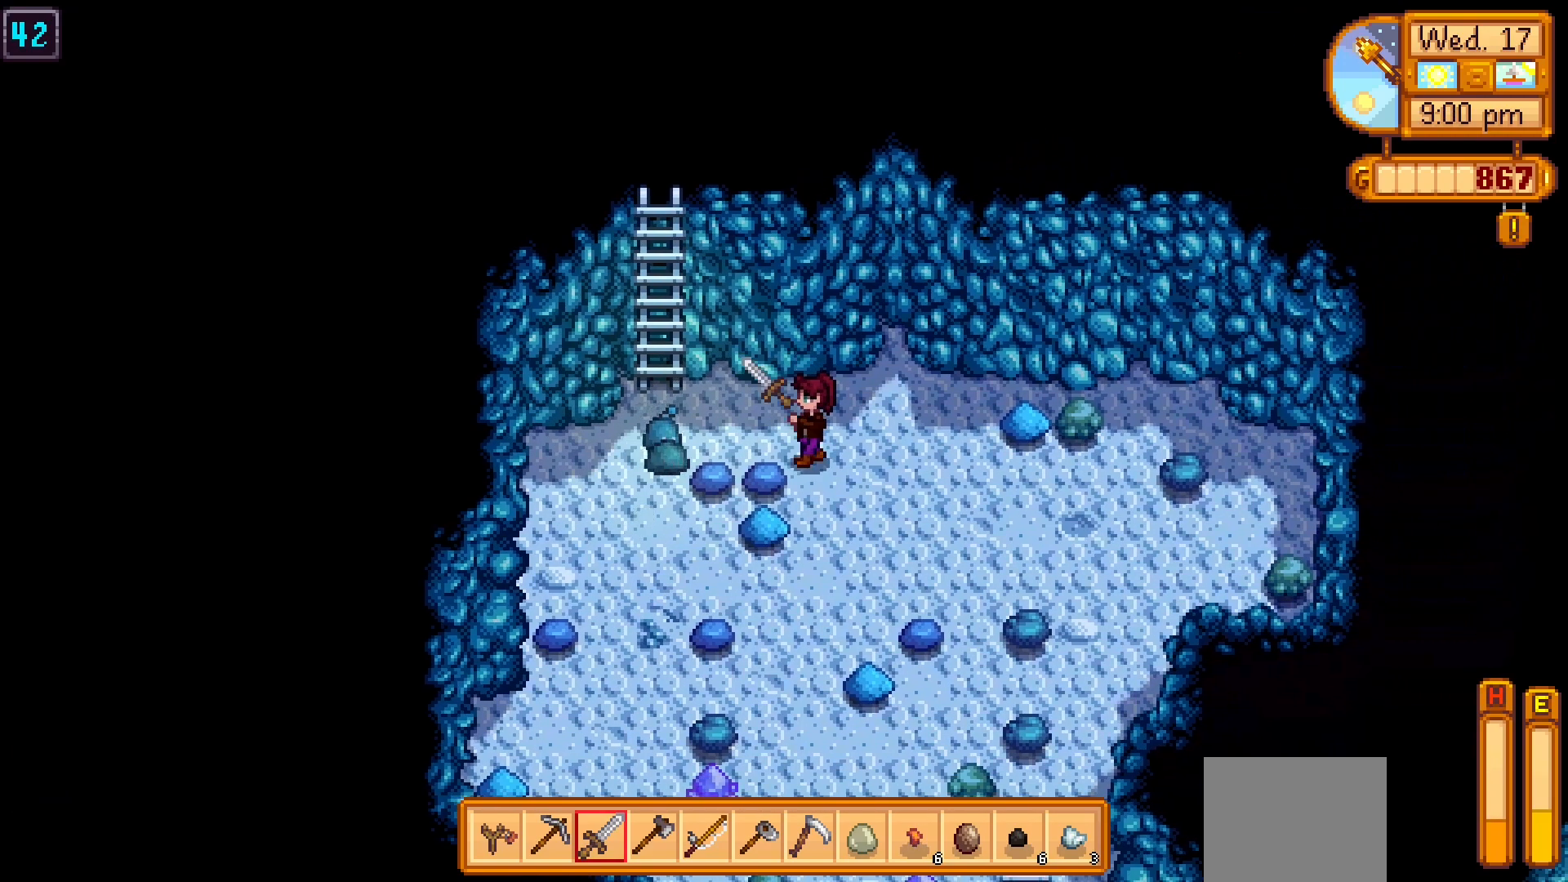
{"buttons": [], "left_stick": "left", "events": [[33, "X", "down"], [133, "X", "up"], [350, "left_stick", "up-left"], [500, "left_stick", "left"]]}
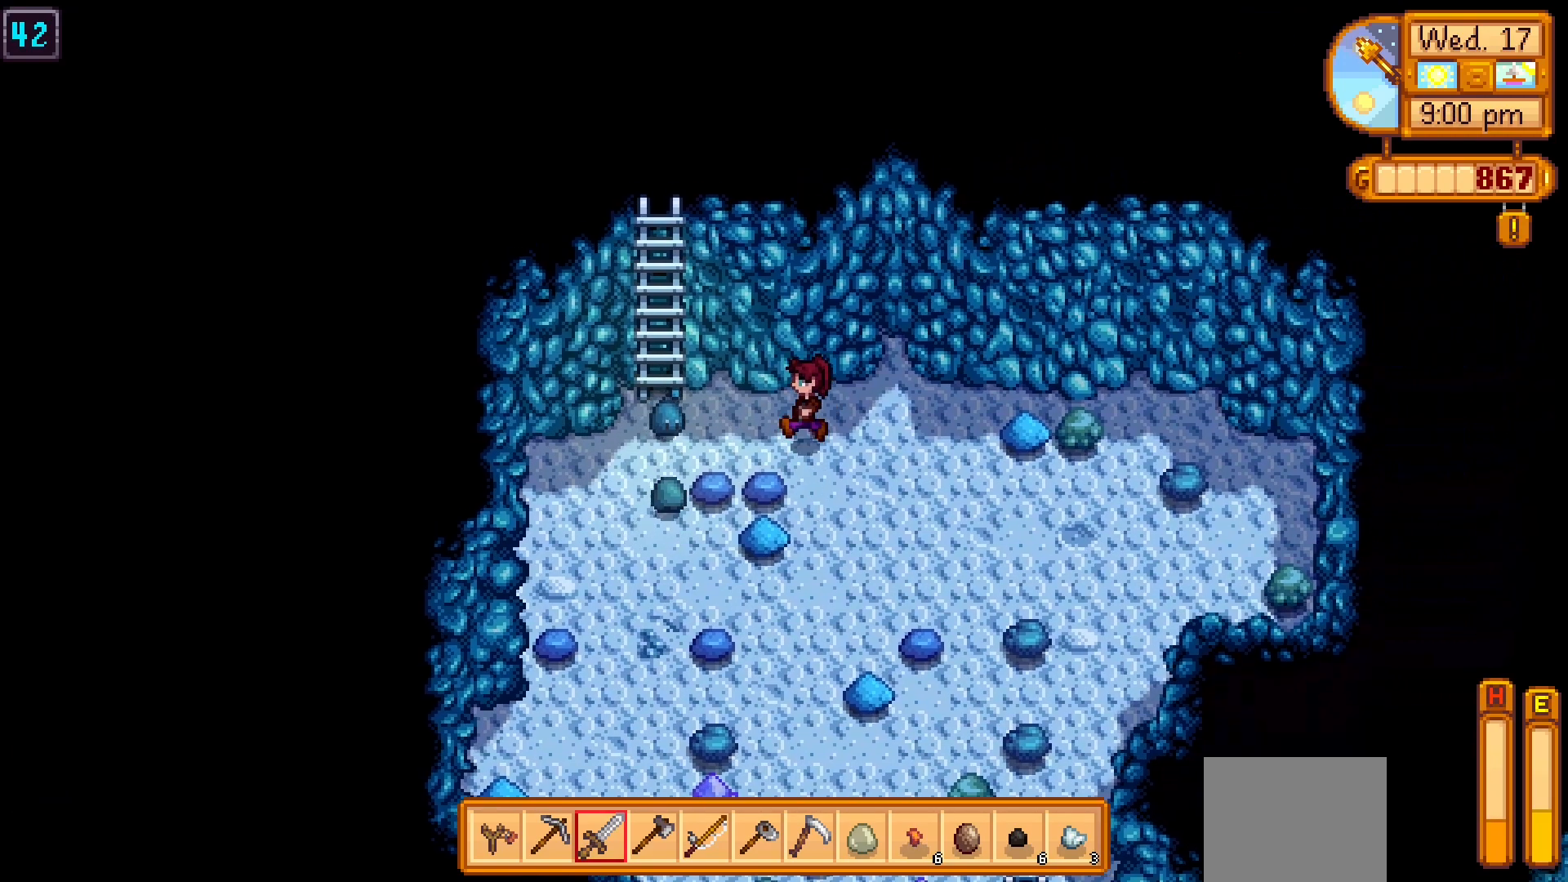
{"buttons": ["X"], "left_stick": "center", "events": [[183, "X", "down"], [300, "X", "up"], [300, "left_stick", "center"], [333, "X", "down"], [450, "X", "up"], [483, "X", "down"]]}
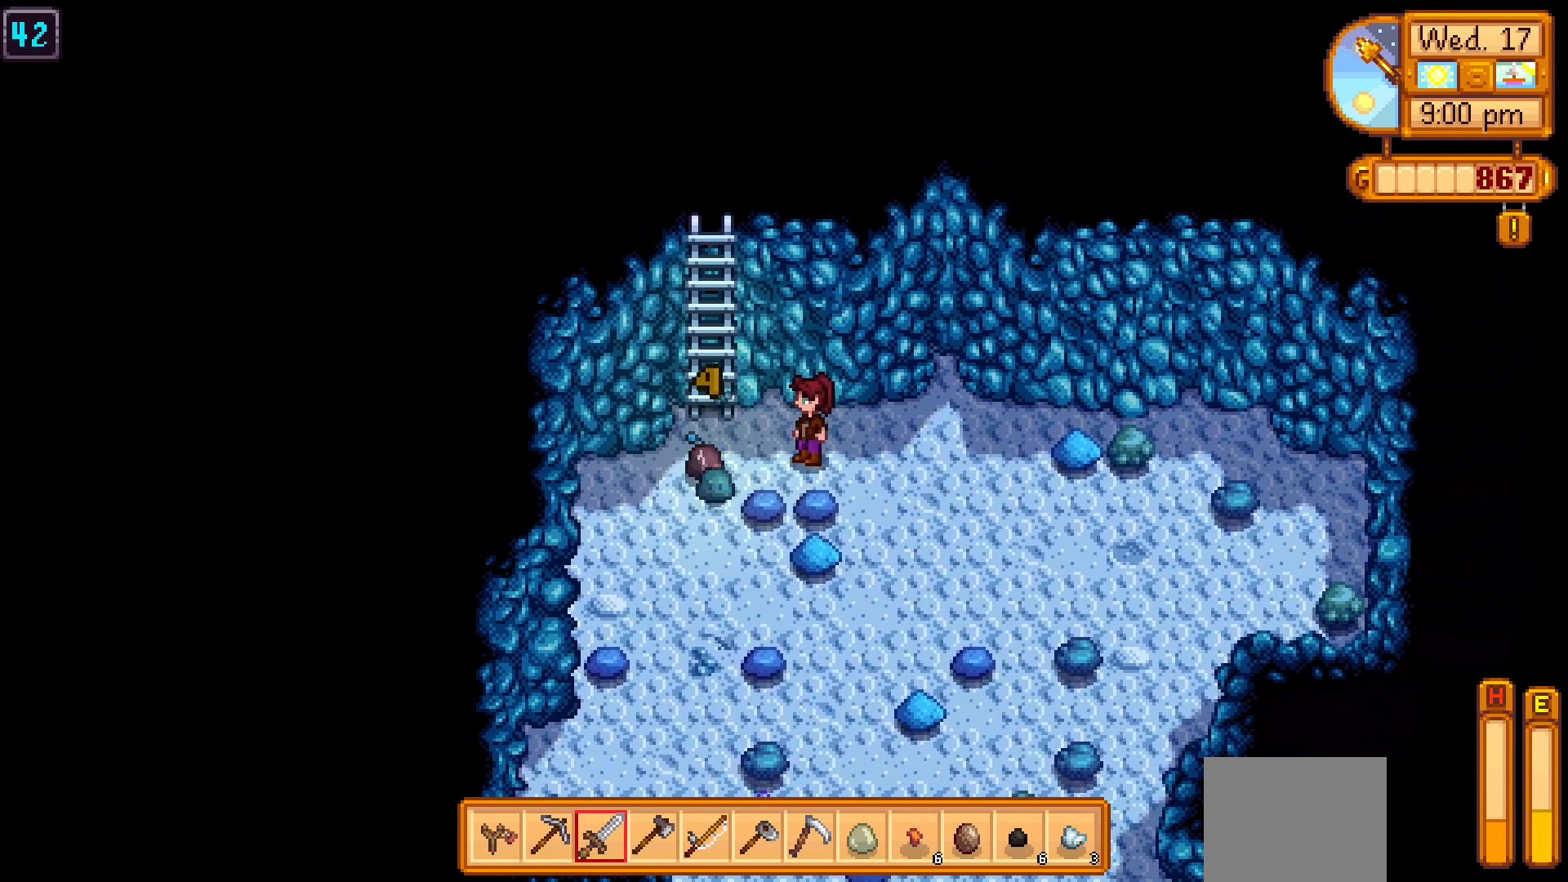
{"buttons": ["X"], "left_stick": "center", "events": [[67, "X", "up"], [133, "X", "down"], [200, "X", "up"], [283, "X", "down"], [383, "X", "up"], [417, "X", "down"]]}
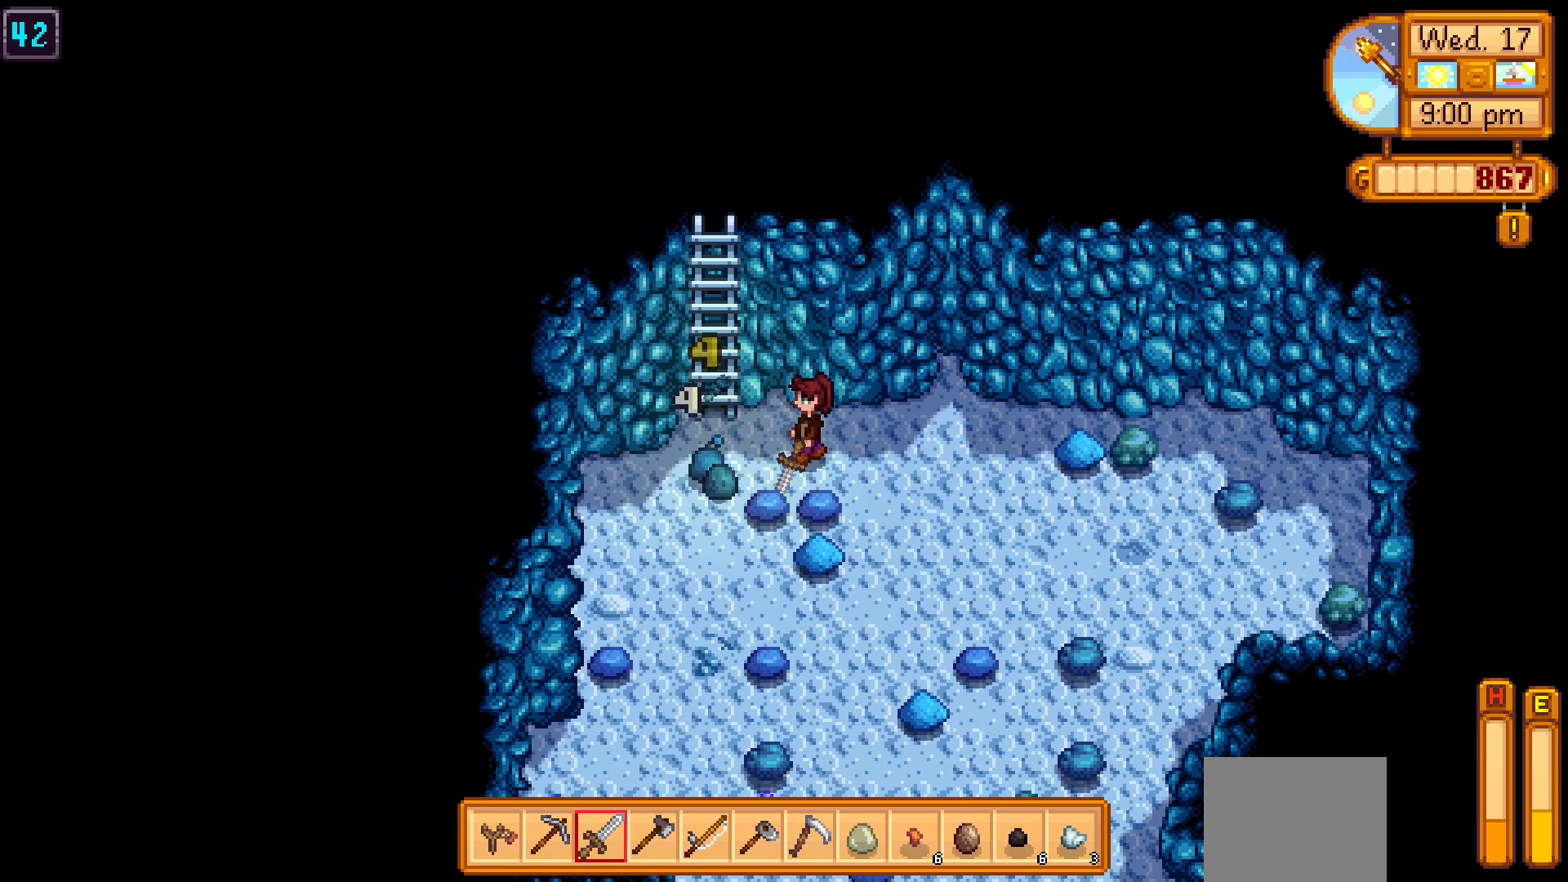
{"buttons": [], "left_stick": "center", "events": [[17, "X", "up"], [83, "X", "down"], [183, "X", "up"], [233, "X", "down"], [333, "X", "up"], [400, "X", "down"], [483, "X", "up"]]}
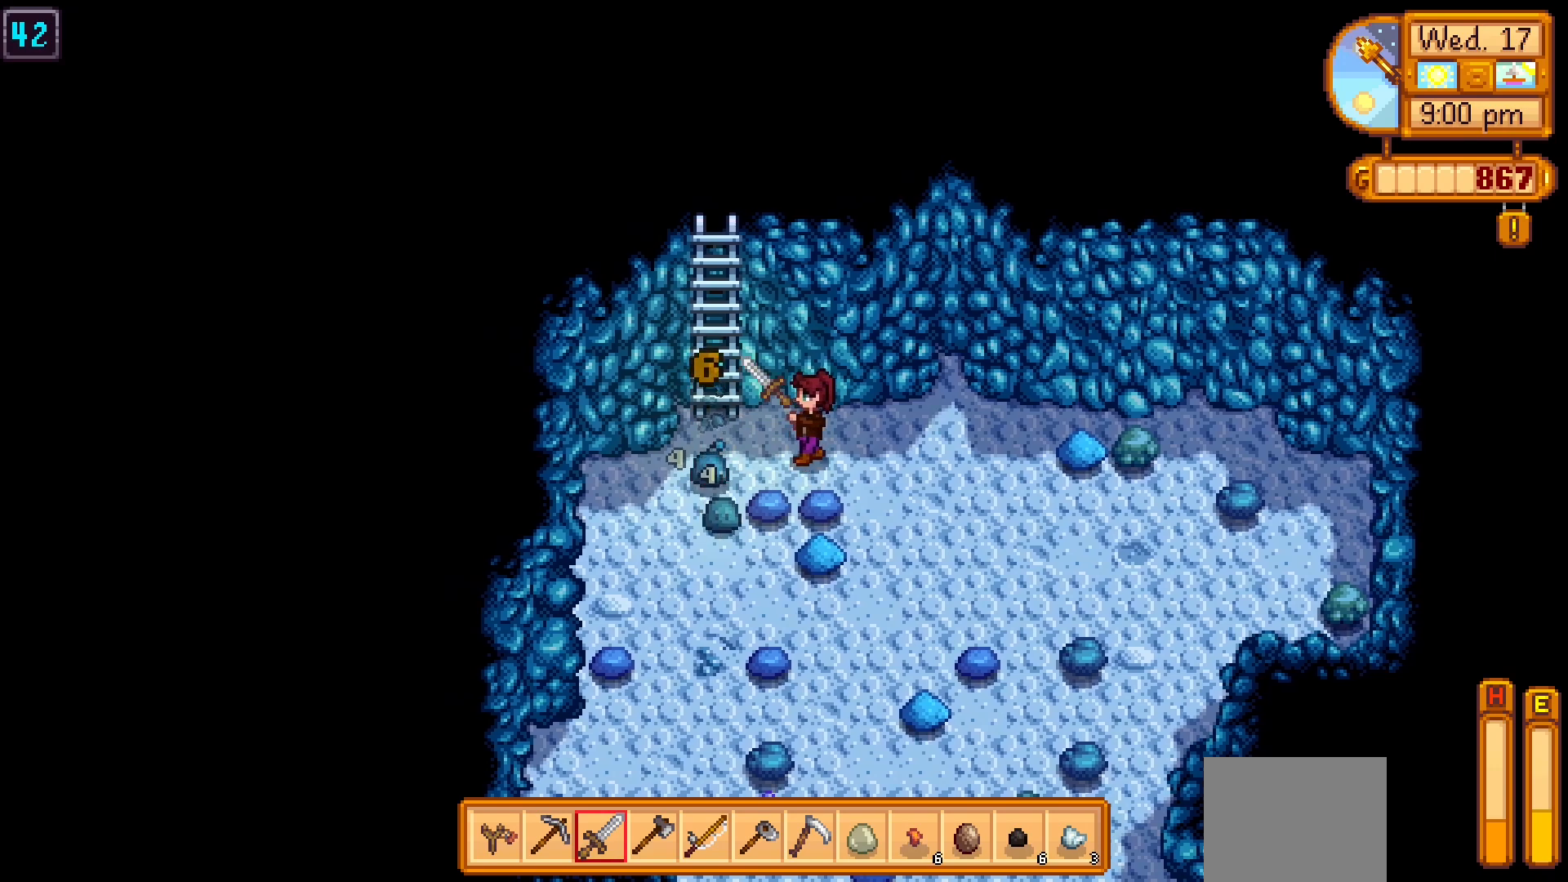
{"buttons": ["X"], "left_stick": "center", "events": [[50, "X", "down"], [133, "X", "up"], [200, "X", "down"], [300, "X", "up"], [450, "X", "down"]]}
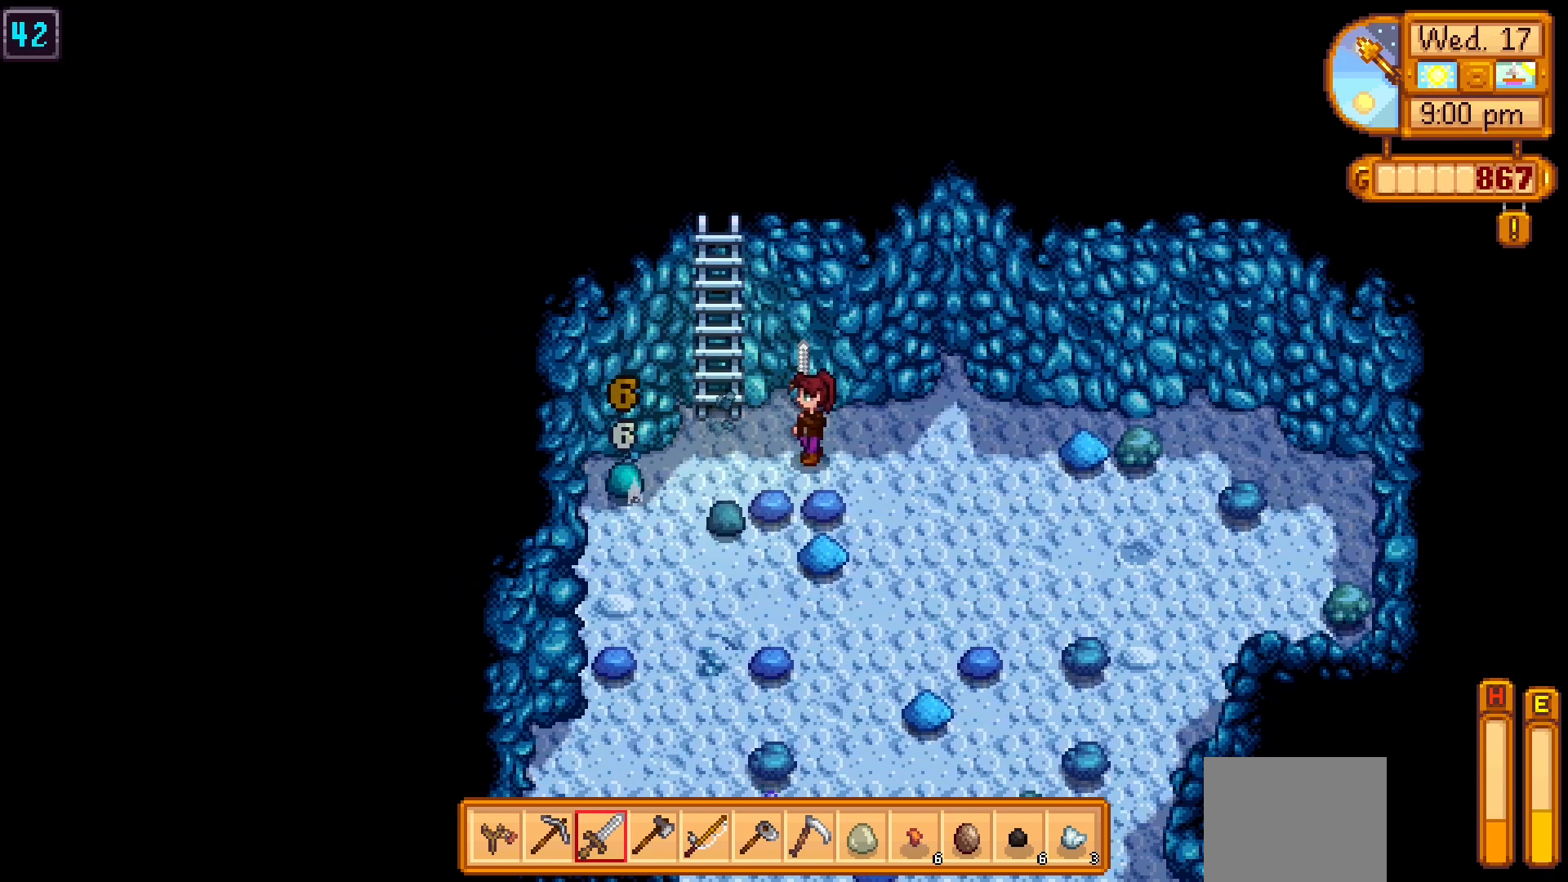
{"buttons": ["X"], "left_stick": "center", "events": [[17, "X", "up"], [100, "X", "down"], [183, "X", "up"], [300, "X", "down"], [417, "X", "up"], [483, "X", "down"]]}
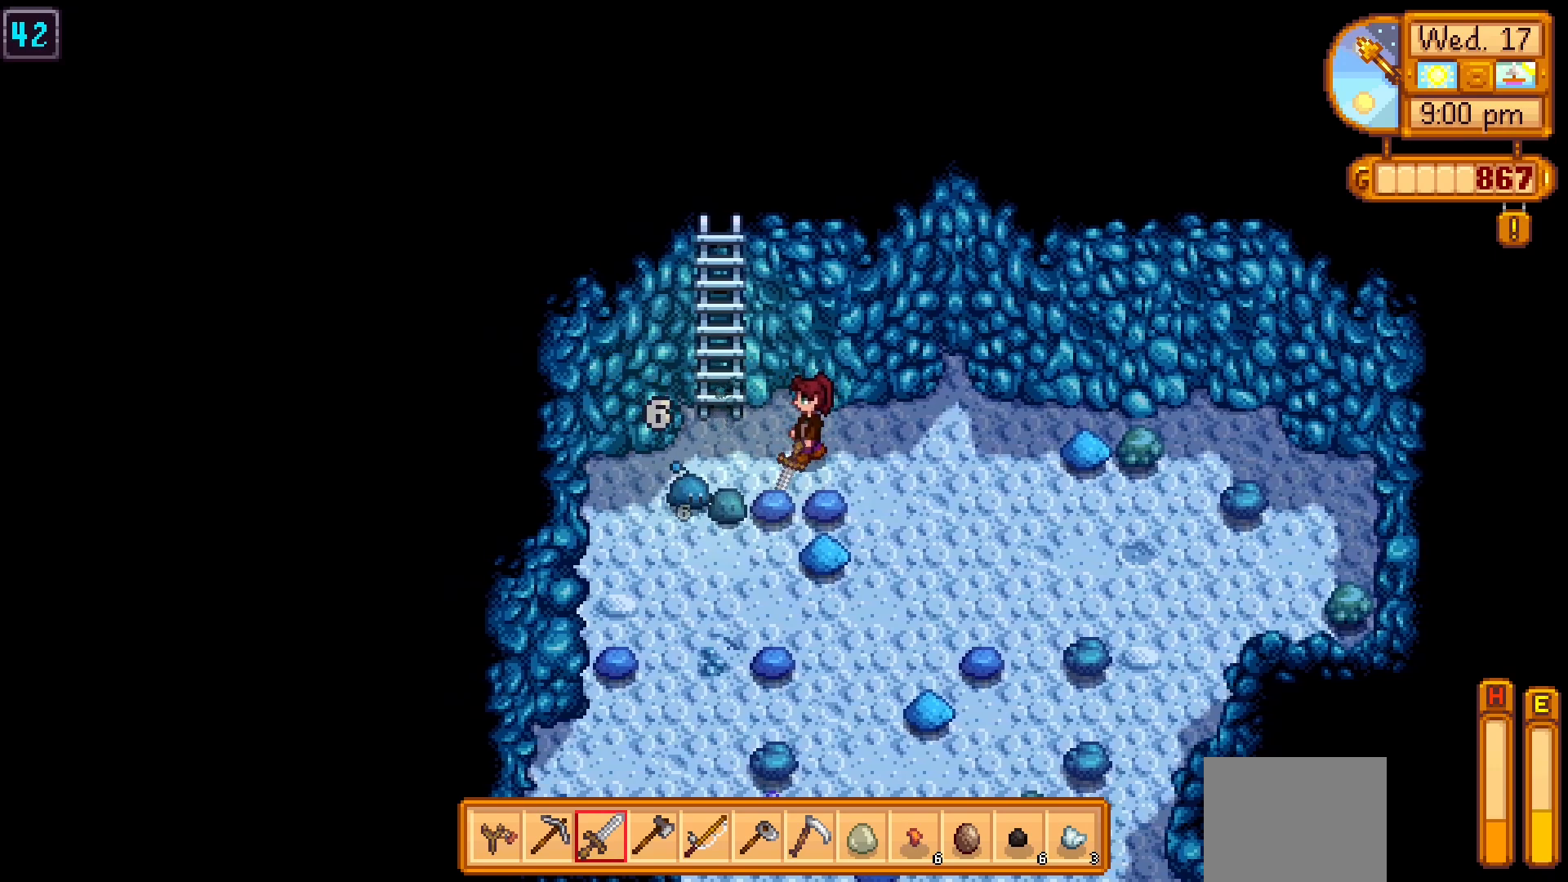
{"buttons": ["X"], "left_stick": "center", "events": [[100, "X", "up"], [300, "X", "down"], [417, "X", "up"], [467, "X", "down"]]}
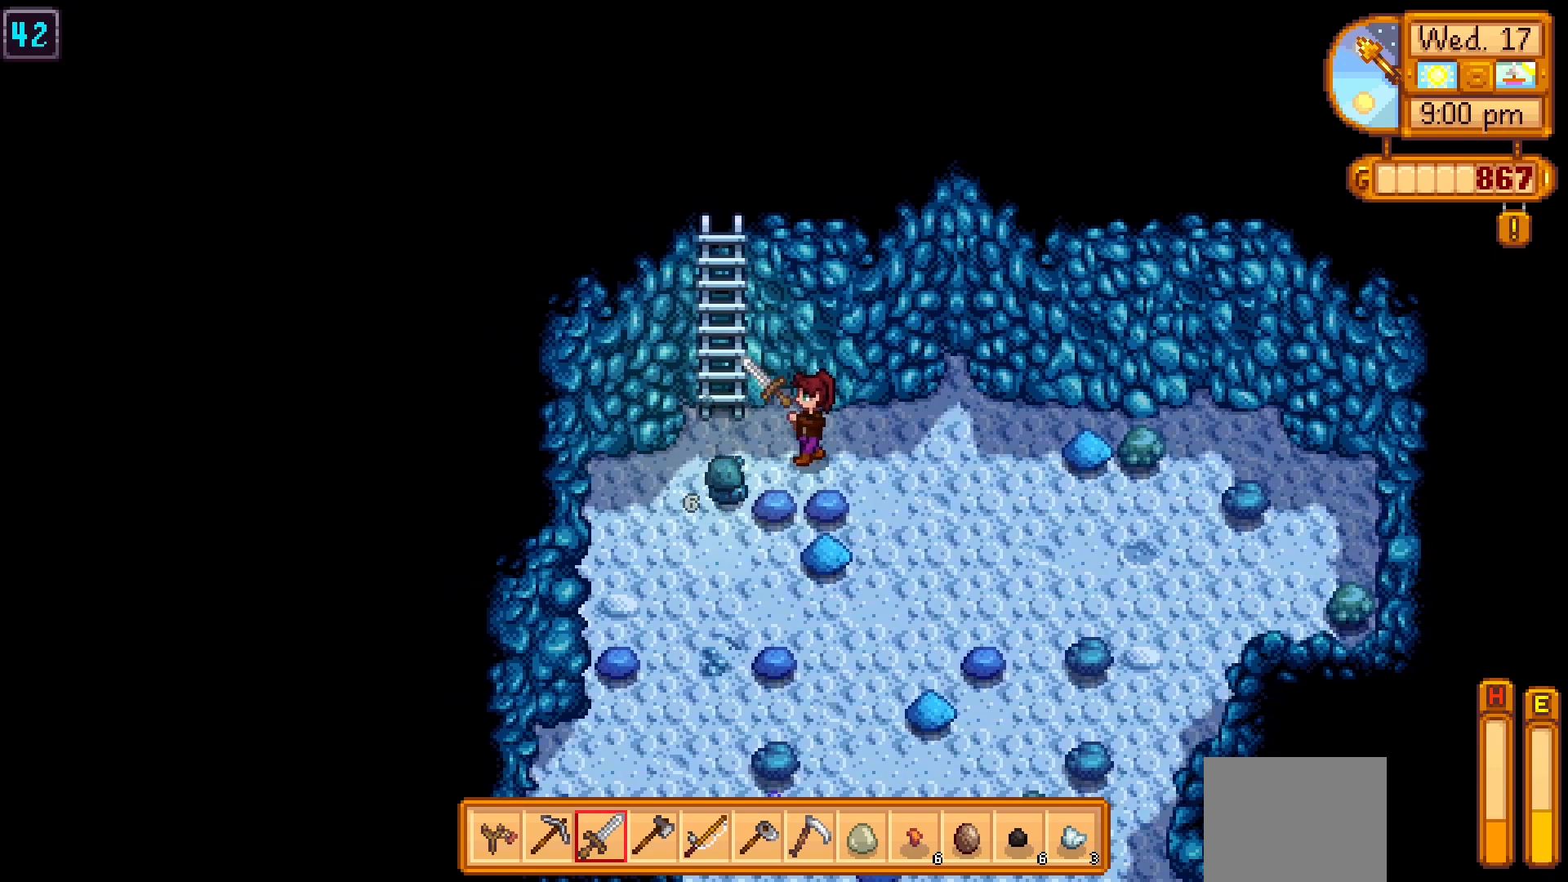
{"buttons": ["X"], "left_stick": "center", "events": [[67, "X", "up"], [133, "X", "down"], [250, "X", "up"], [267, "left_stick", "left"], [317, "X", "down"], [417, "left_stick", "center"], [433, "X", "up"], [500, "X", "down"]]}
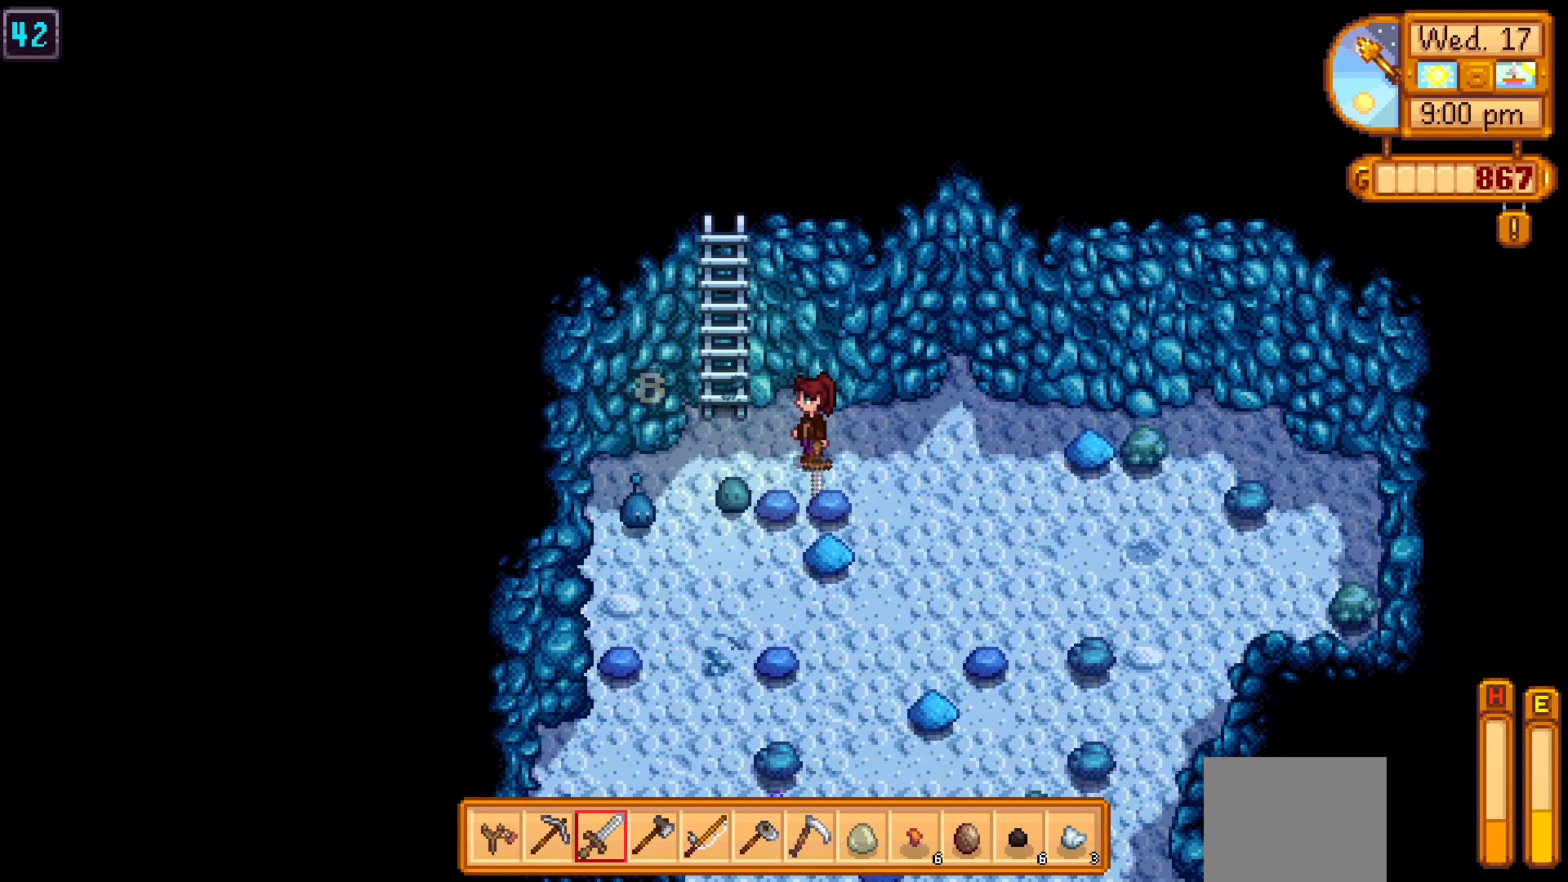
{"buttons": ["X"], "left_stick": "left", "events": [[100, "X", "up"], [367, "left_stick", "left"], [467, "X", "down"]]}
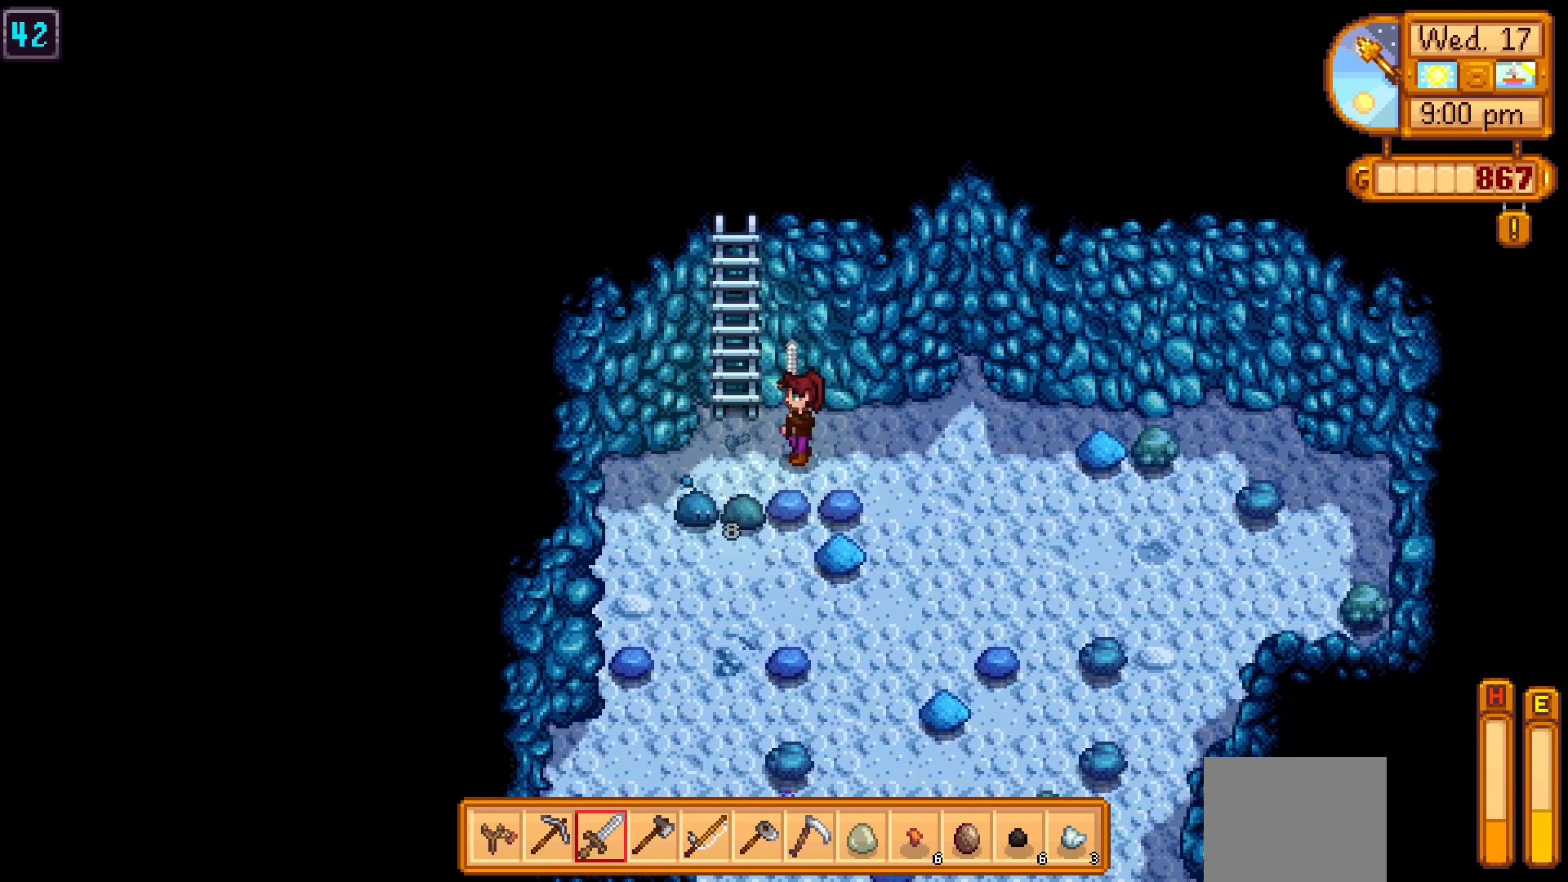
{"buttons": ["X"], "left_stick": "center", "events": [[17, "left_stick", "center"], [67, "X", "up"], [117, "X", "down"], [200, "X", "up"], [267, "X", "down"], [367, "X", "up"], [433, "X", "down"]]}
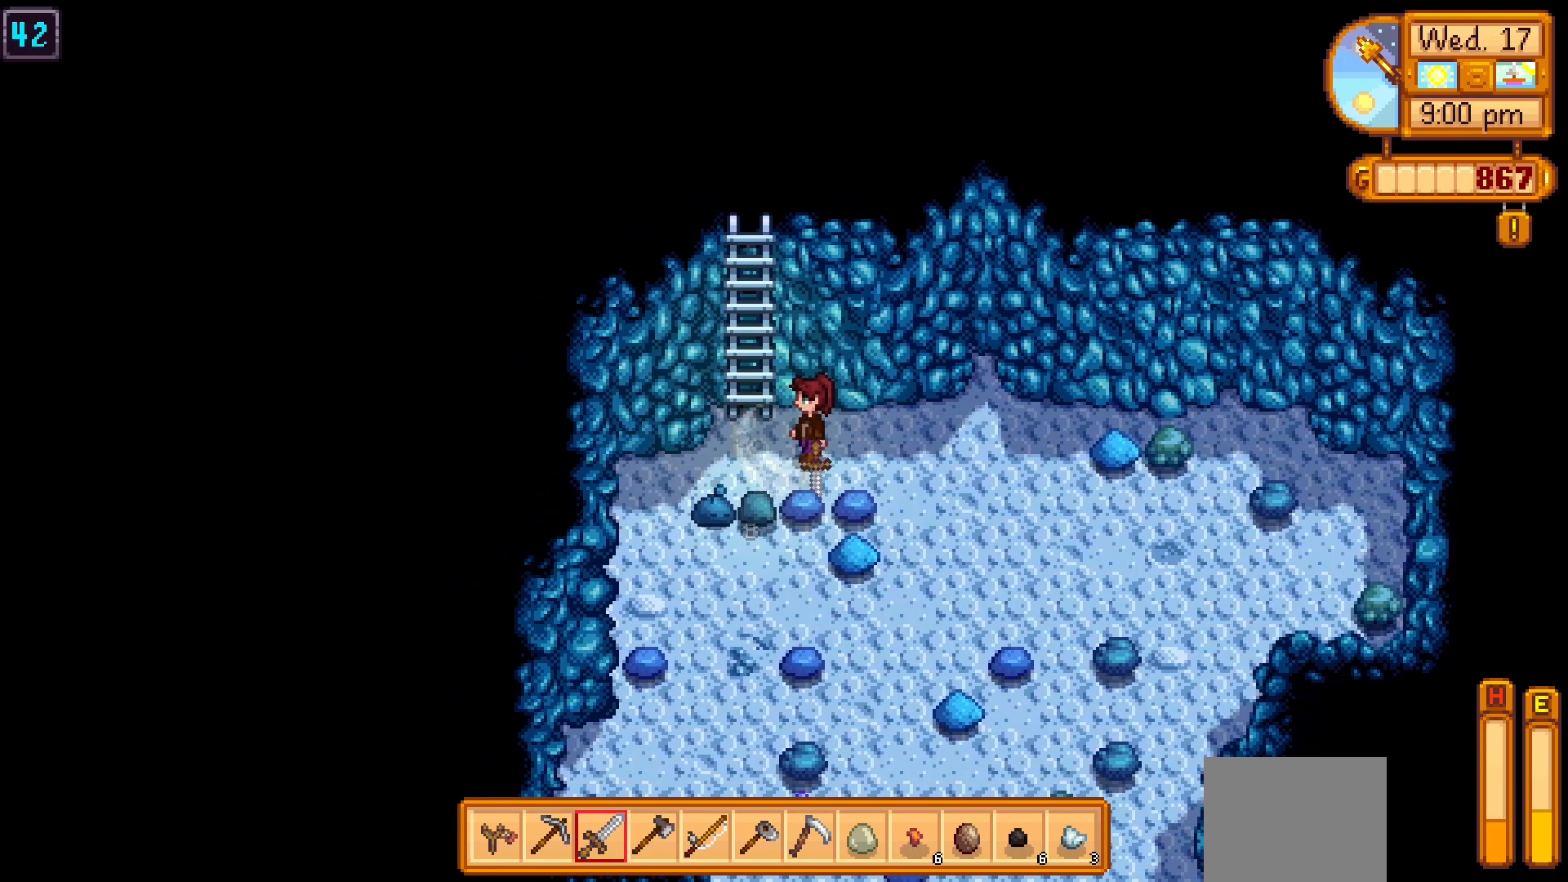
{"buttons": [], "left_stick": "center", "events": [[33, "X", "up"], [83, "X", "down"], [200, "X", "up"], [233, "X", "down"], [333, "X", "up"], [383, "X", "down"], [483, "X", "up"]]}
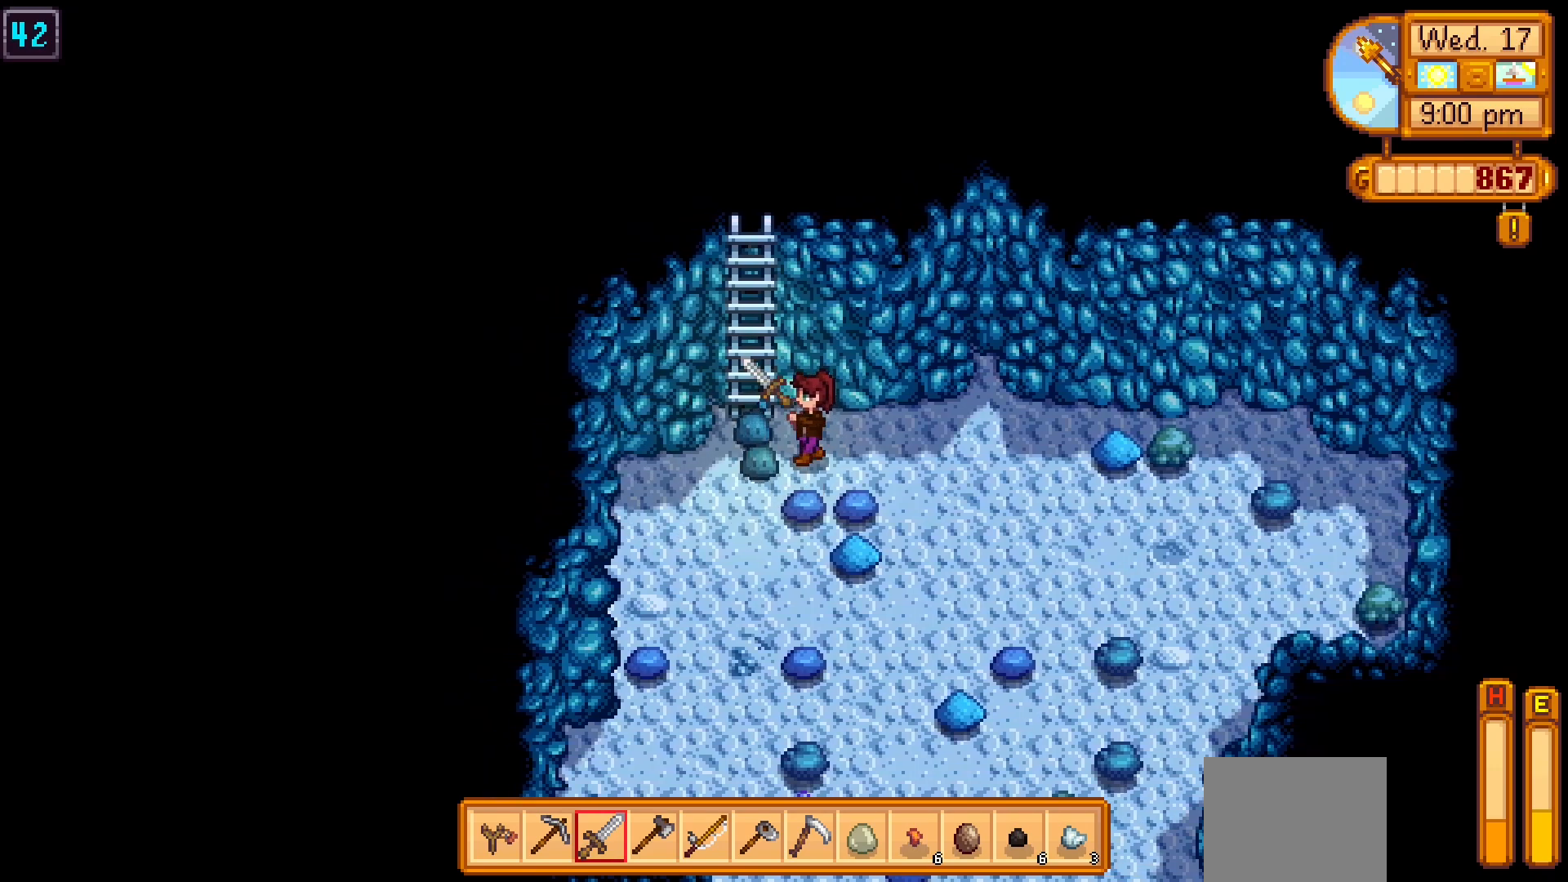
{"buttons": [], "left_stick": "center", "events": [[50, "X", "down"], [150, "X", "up"], [217, "X", "down"], [317, "X", "up"], [367, "X", "down"], [467, "X", "up"]]}
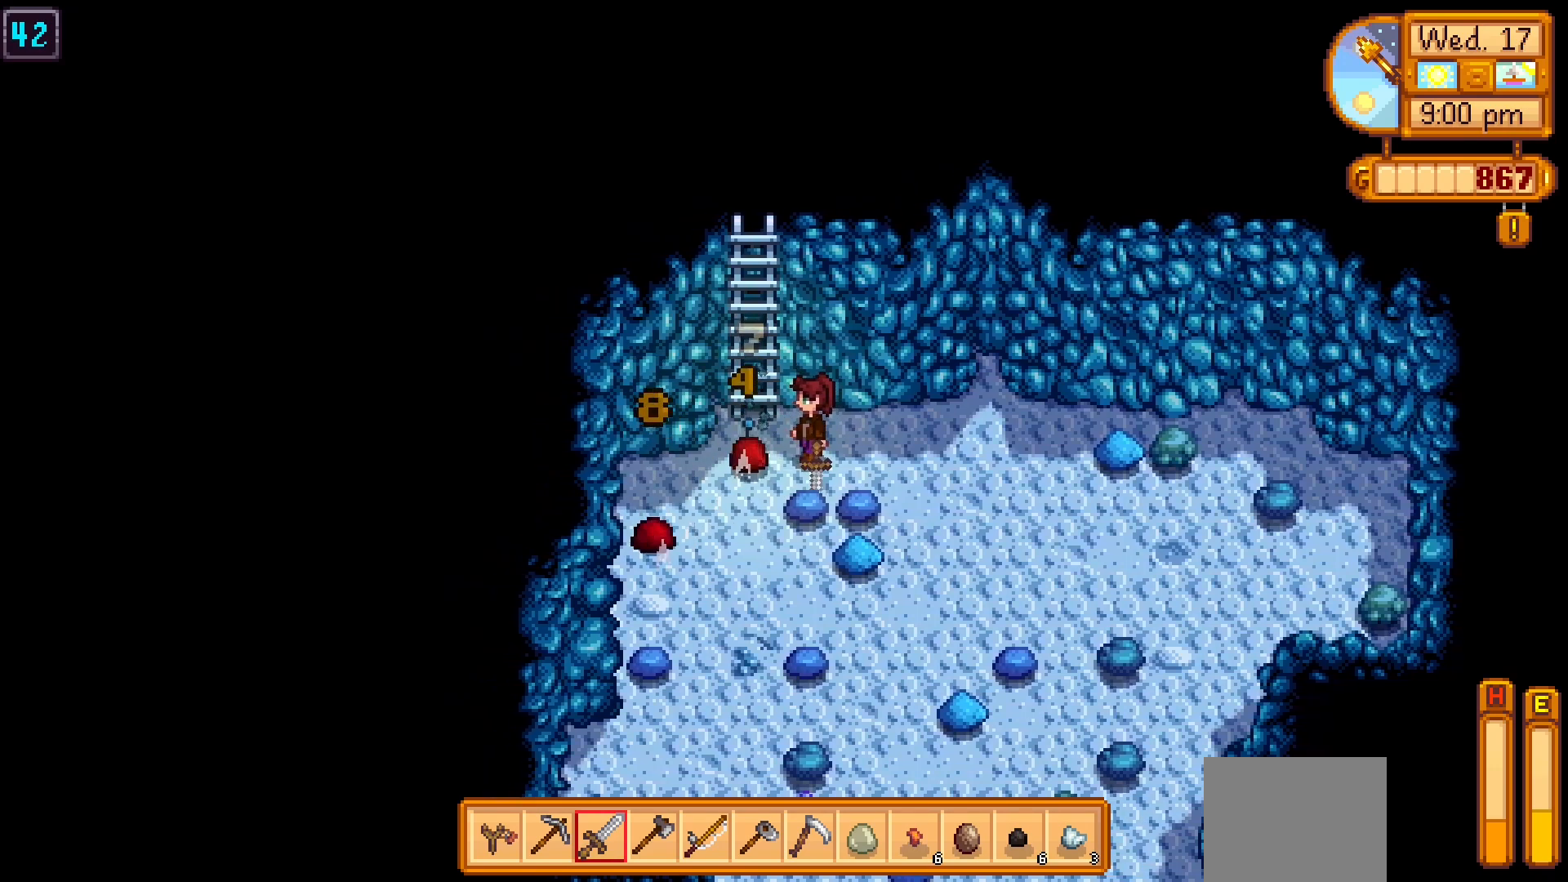
{"buttons": ["X"], "left_stick": "center", "events": [[17, "X", "down"], [117, "X", "up"], [183, "X", "down"], [283, "X", "up"], [350, "X", "down"], [433, "X", "up"], [500, "X", "down"]]}
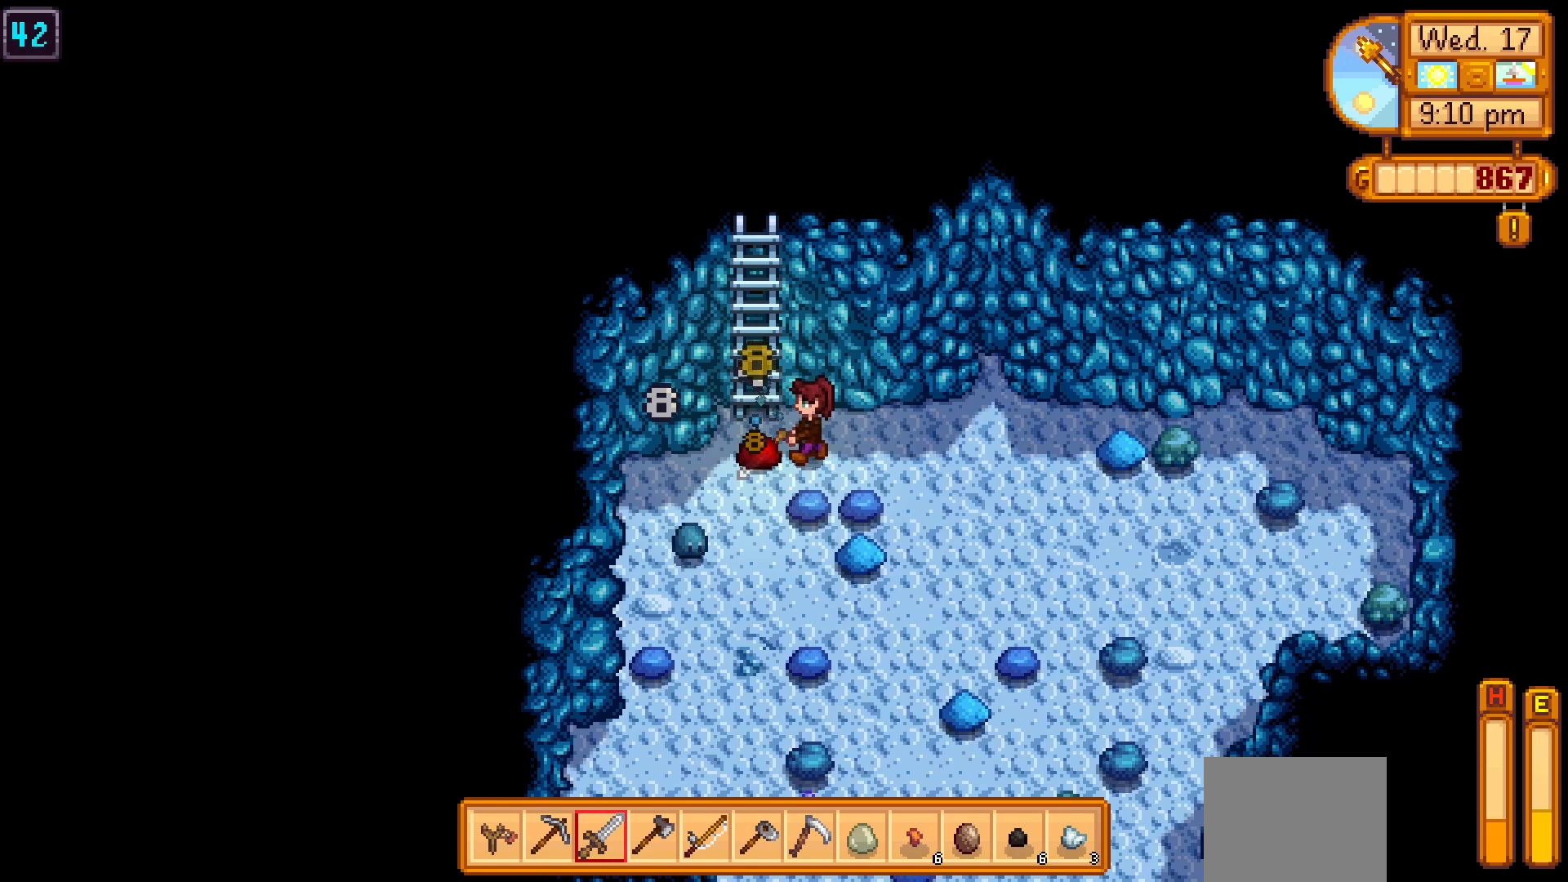
{"buttons": ["X"], "left_stick": "center", "events": [[83, "X", "up"], [150, "X", "down"], [250, "X", "up"], [317, "X", "down"], [417, "X", "up"], [483, "X", "down"]]}
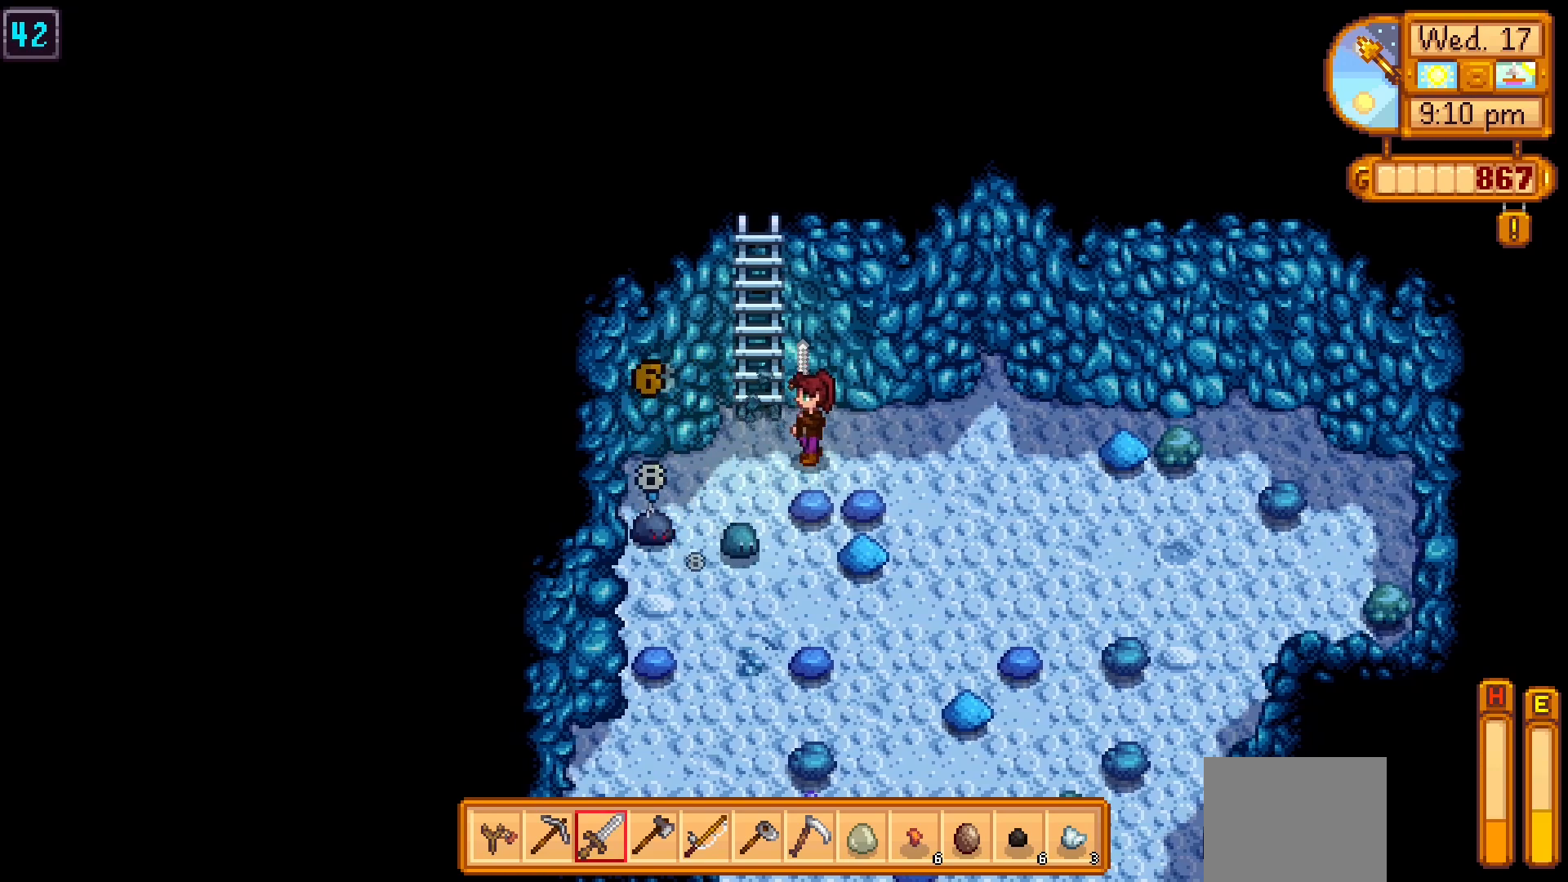
{"buttons": ["X"], "left_stick": "center", "events": [[83, "X", "up"], [150, "X", "down"], [233, "X", "up"], [300, "X", "down"], [400, "X", "up"], [483, "X", "down"]]}
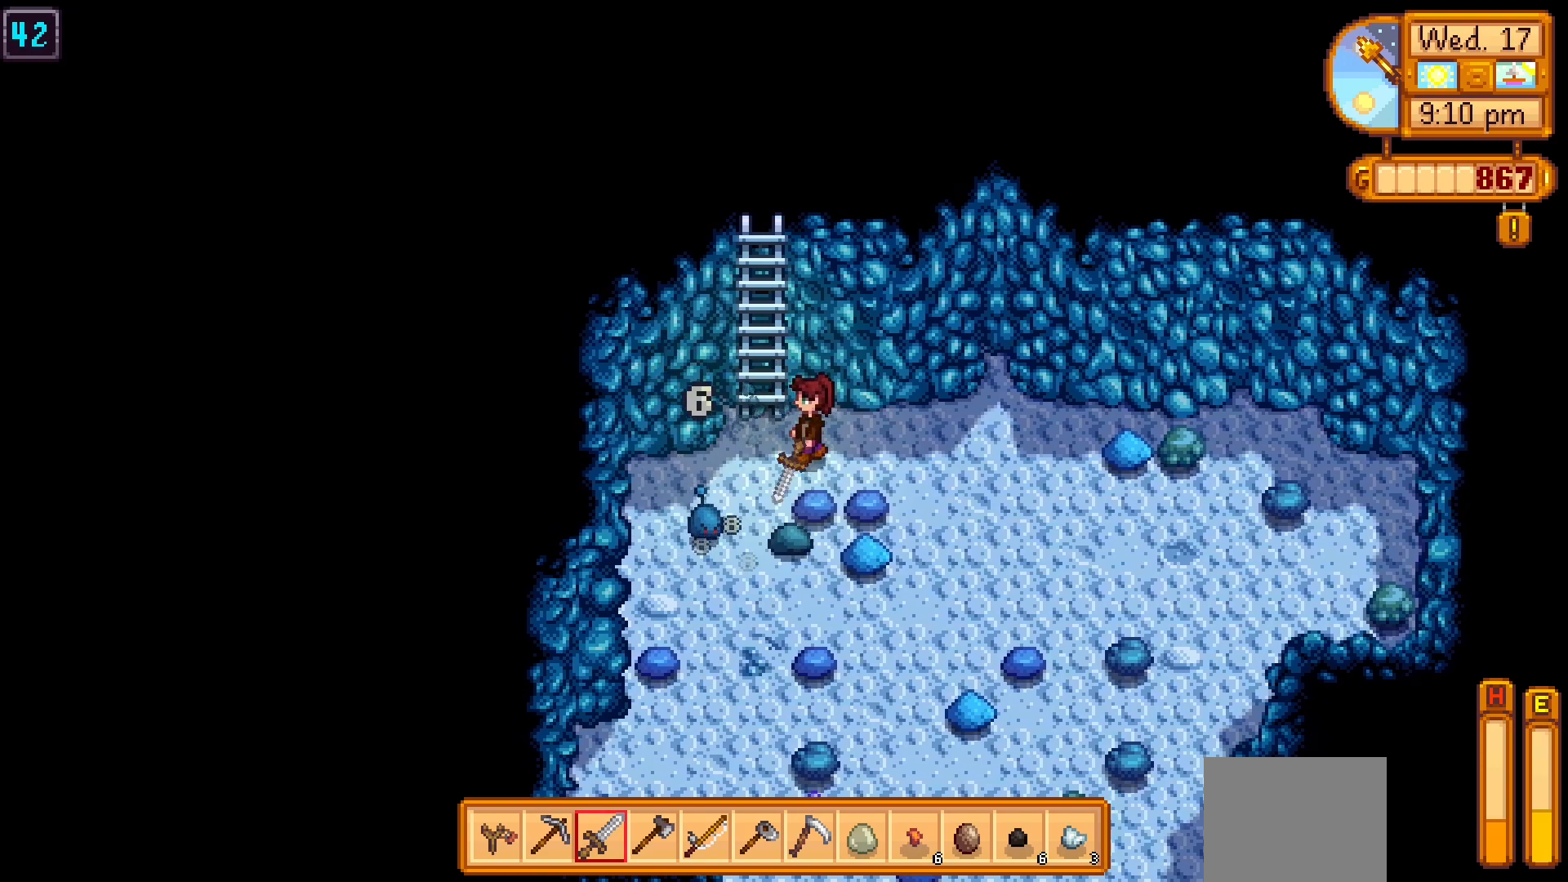
{"buttons": ["X"], "left_stick": "center", "events": [[83, "X", "up"], [167, "X", "down"], [267, "X", "up"], [450, "X", "down"]]}
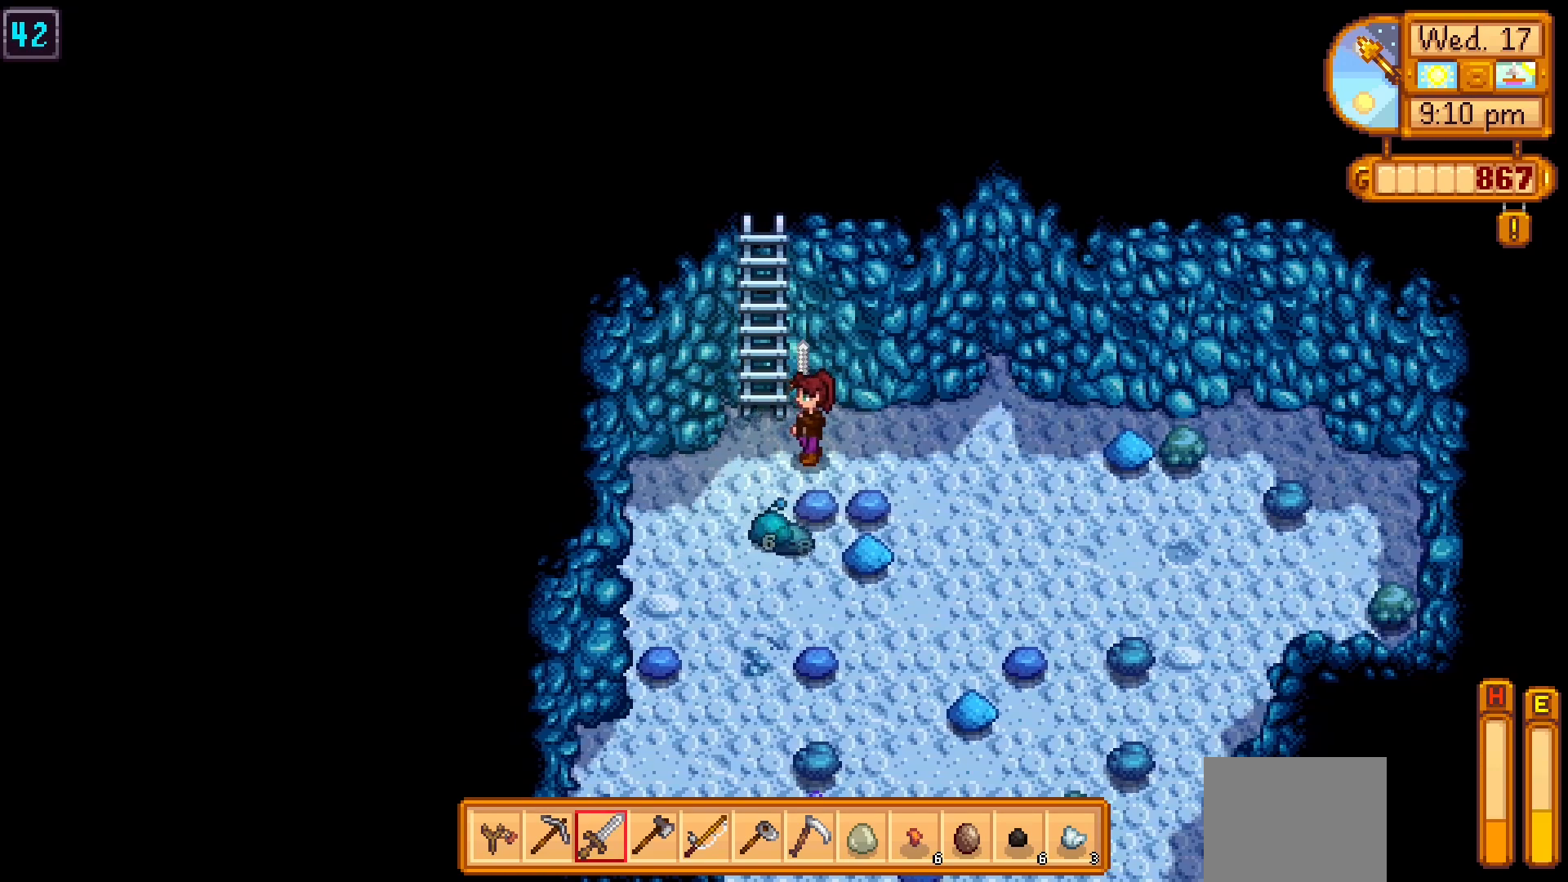
{"buttons": [], "left_stick": "center", "events": [[33, "X", "up"], [200, "left_stick", "right"], [467, "left_stick", "center"]]}
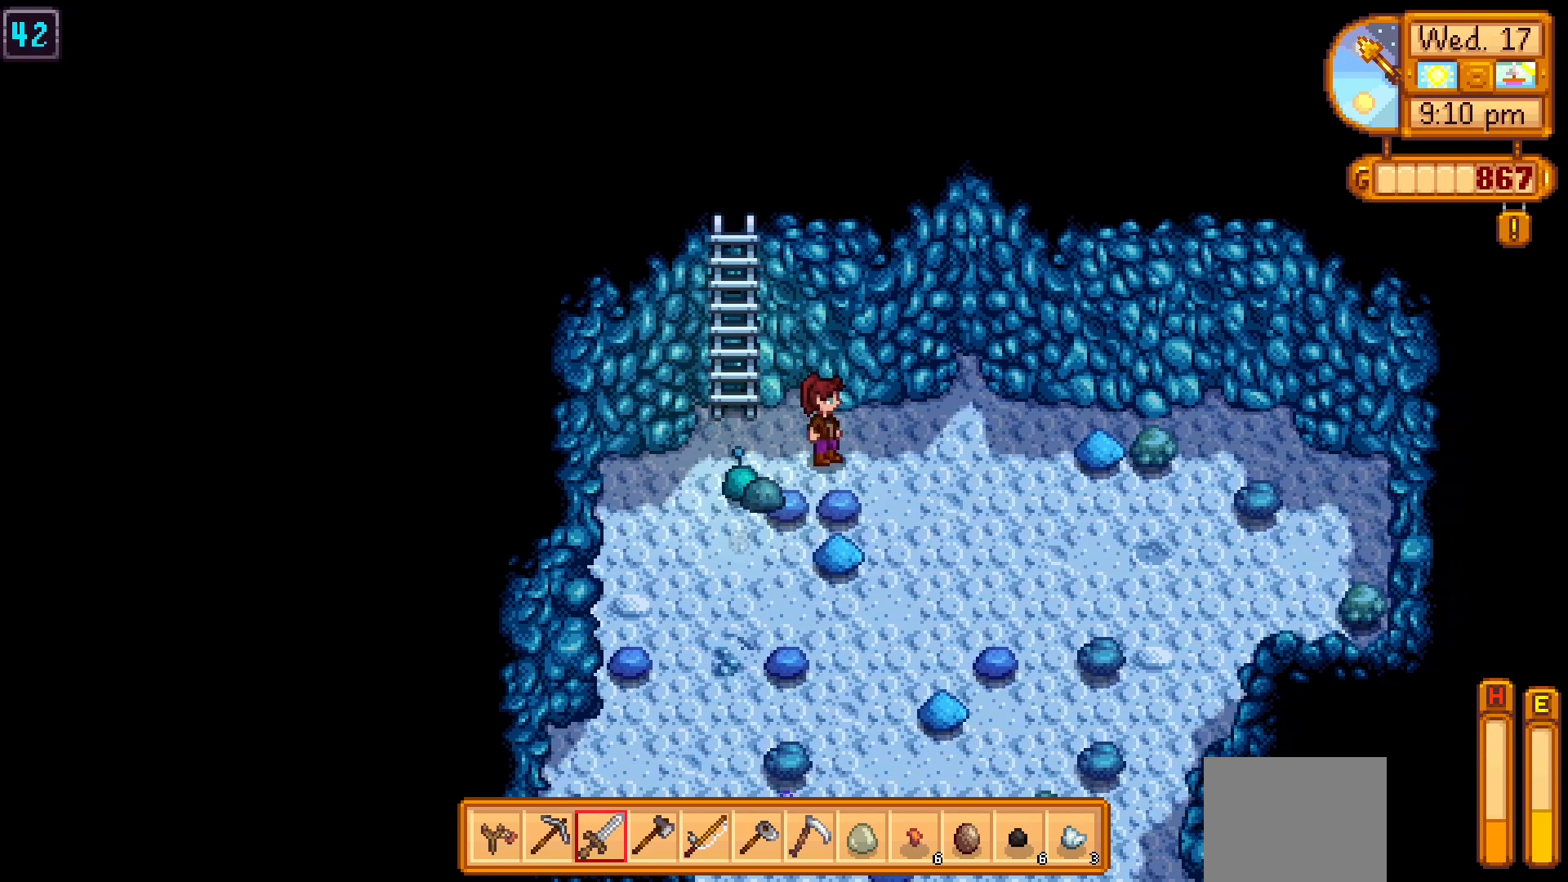
{"buttons": [], "left_stick": "center", "events": [[100, "left_stick", "left"], [250, "X", "down"], [267, "left_stick", "center"], [350, "X", "up"], [400, "X", "down"], [500, "X", "up"]]}
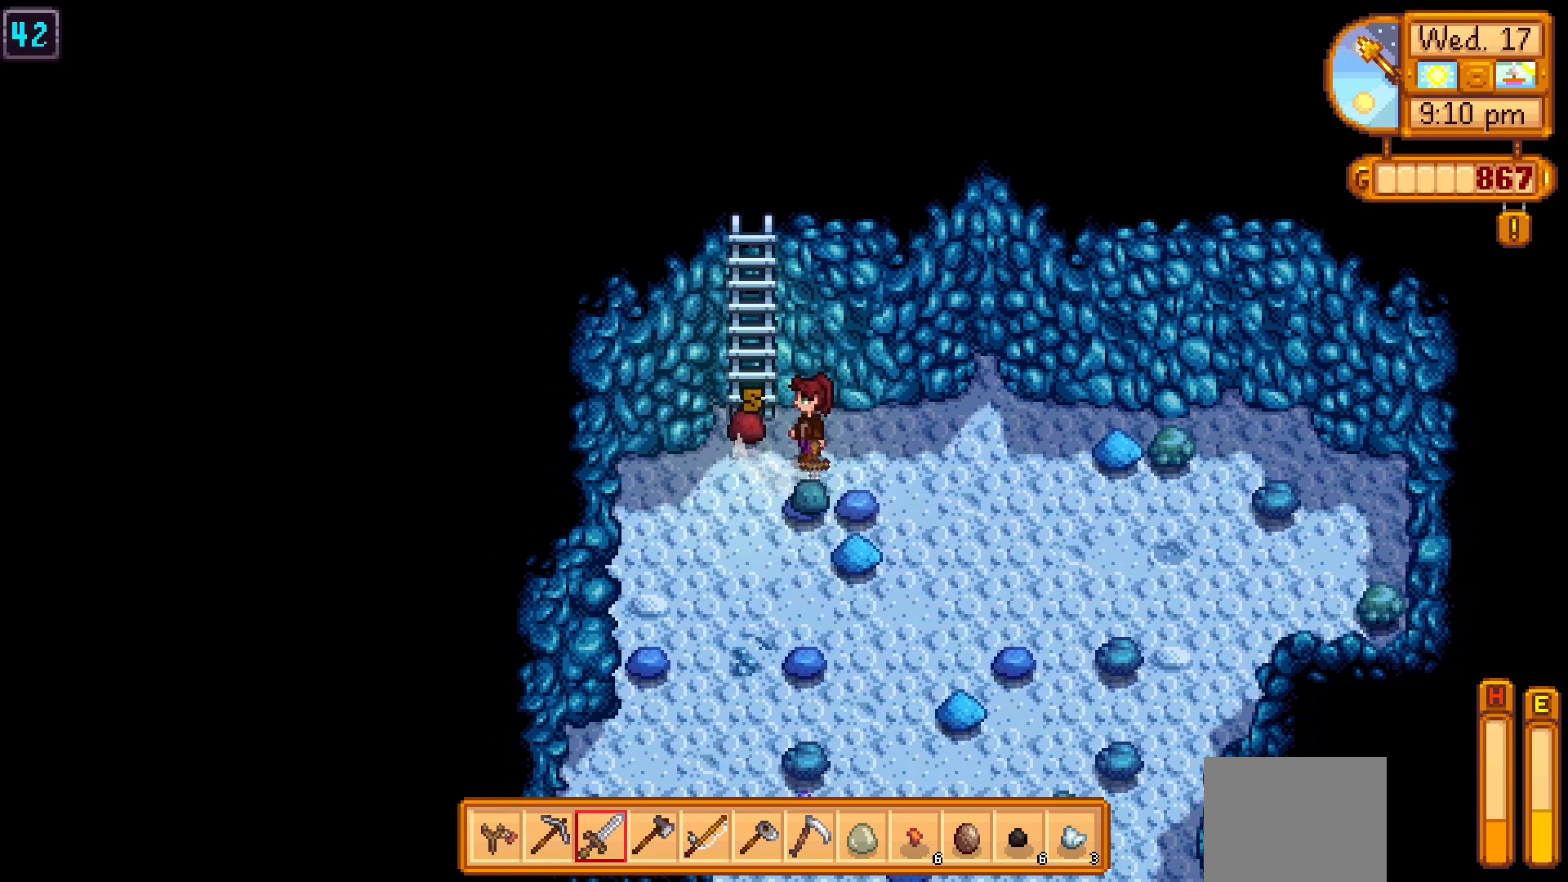
{"buttons": [], "left_stick": "center", "events": [[50, "X", "down"], [150, "X", "up"], [217, "X", "down"], [317, "X", "up"], [383, "X", "down"], [483, "X", "up"]]}
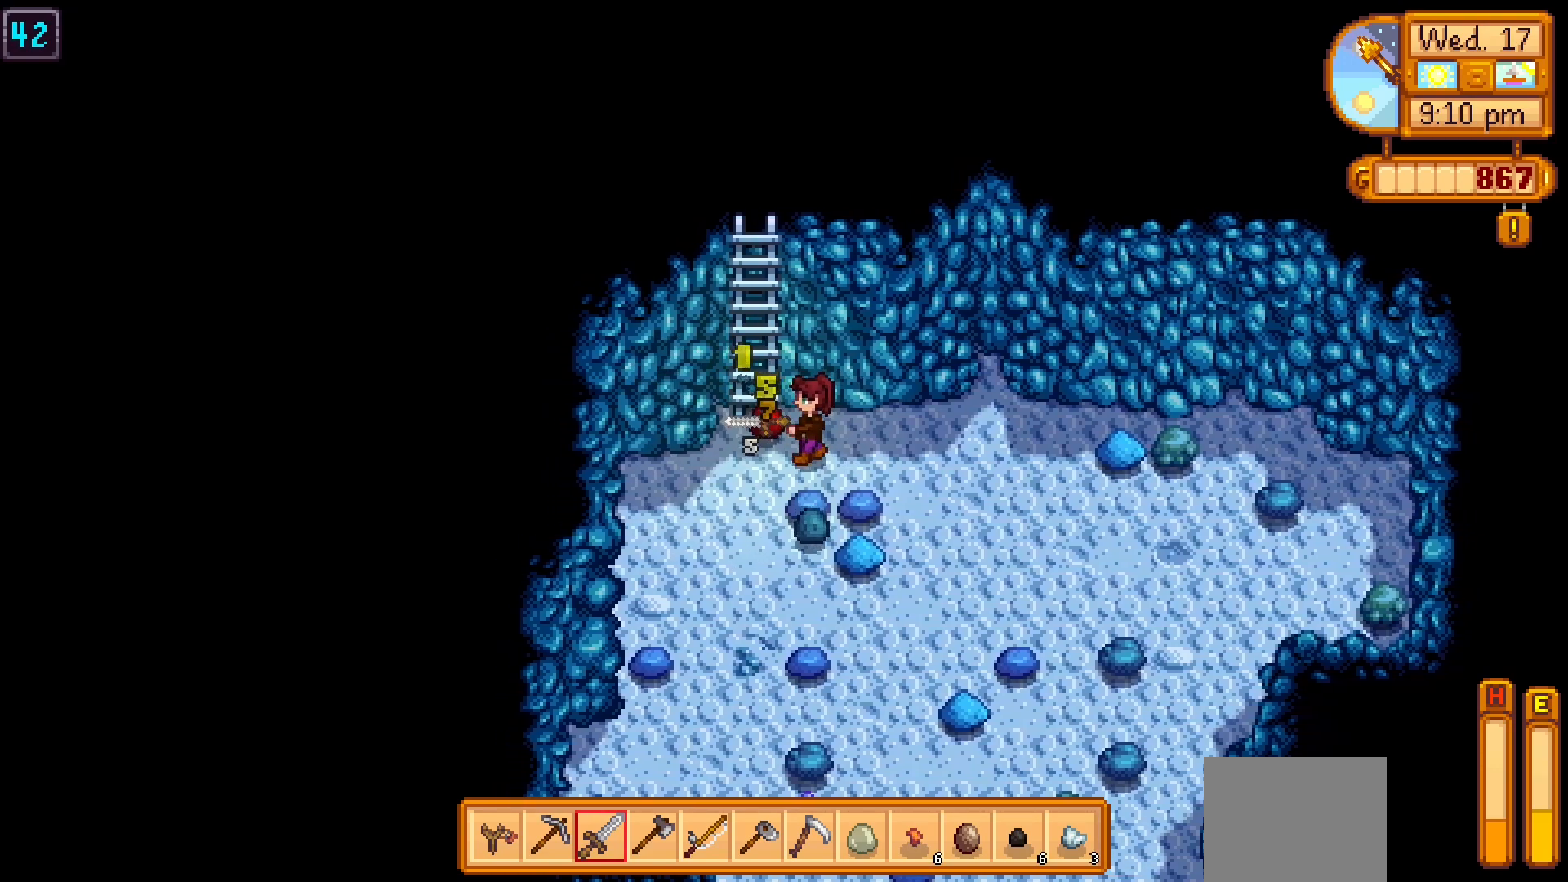
{"buttons": ["X"], "left_stick": "center", "events": [[33, "X", "down"], [117, "X", "up"], [183, "X", "down"], [267, "X", "up"], [333, "X", "down"], [433, "X", "up"], [500, "X", "down"]]}
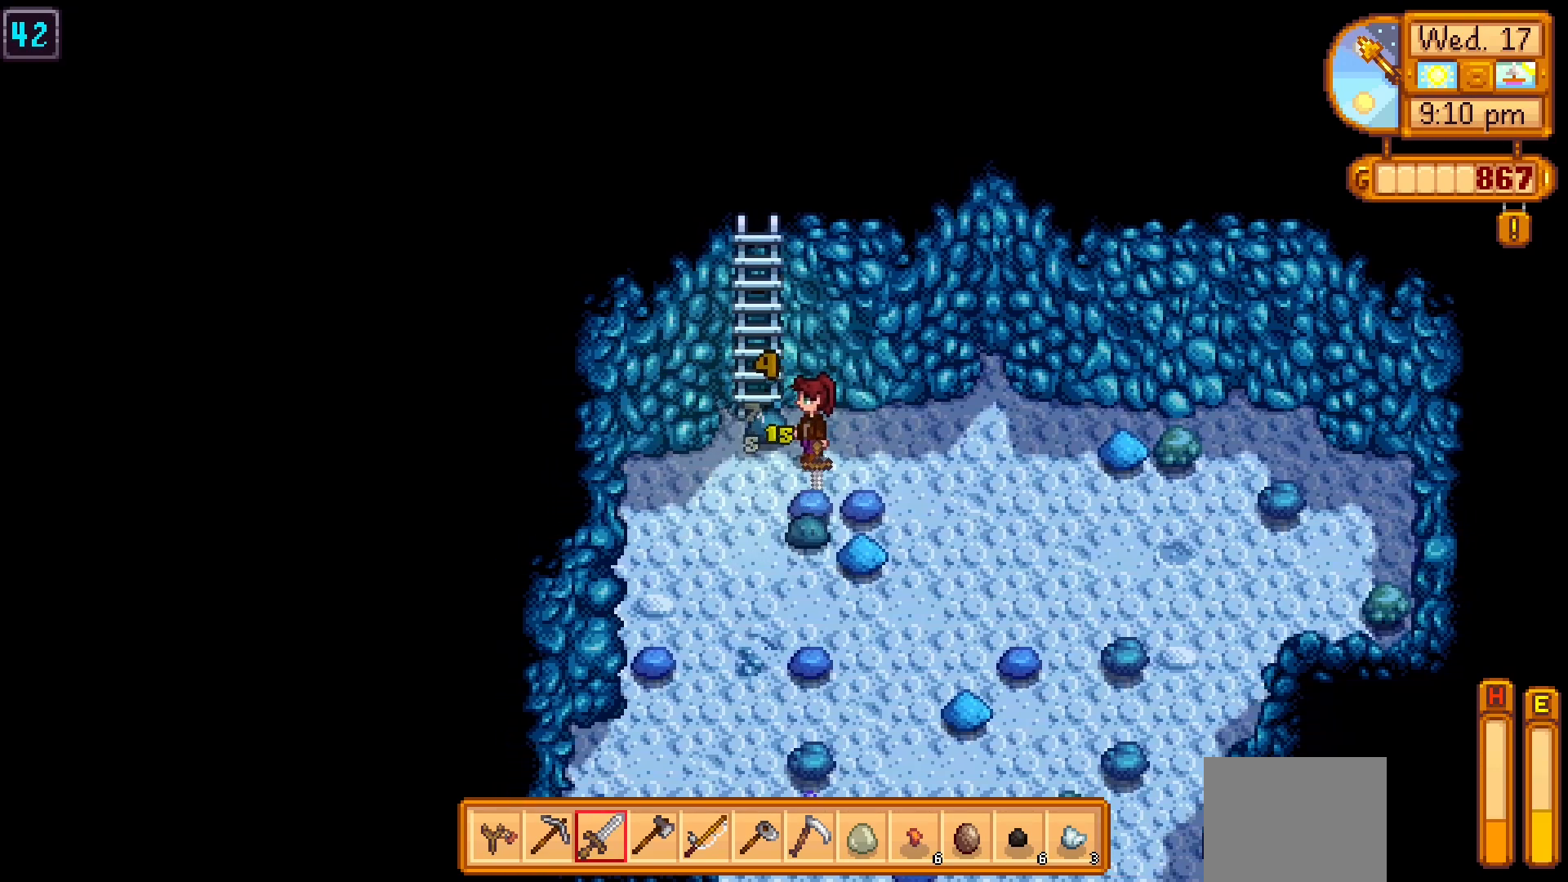
{"buttons": ["X"], "left_stick": "center", "events": [[100, "X", "up"], [167, "X", "down"], [250, "X", "up"], [317, "X", "down"], [400, "X", "up"], [467, "X", "down"]]}
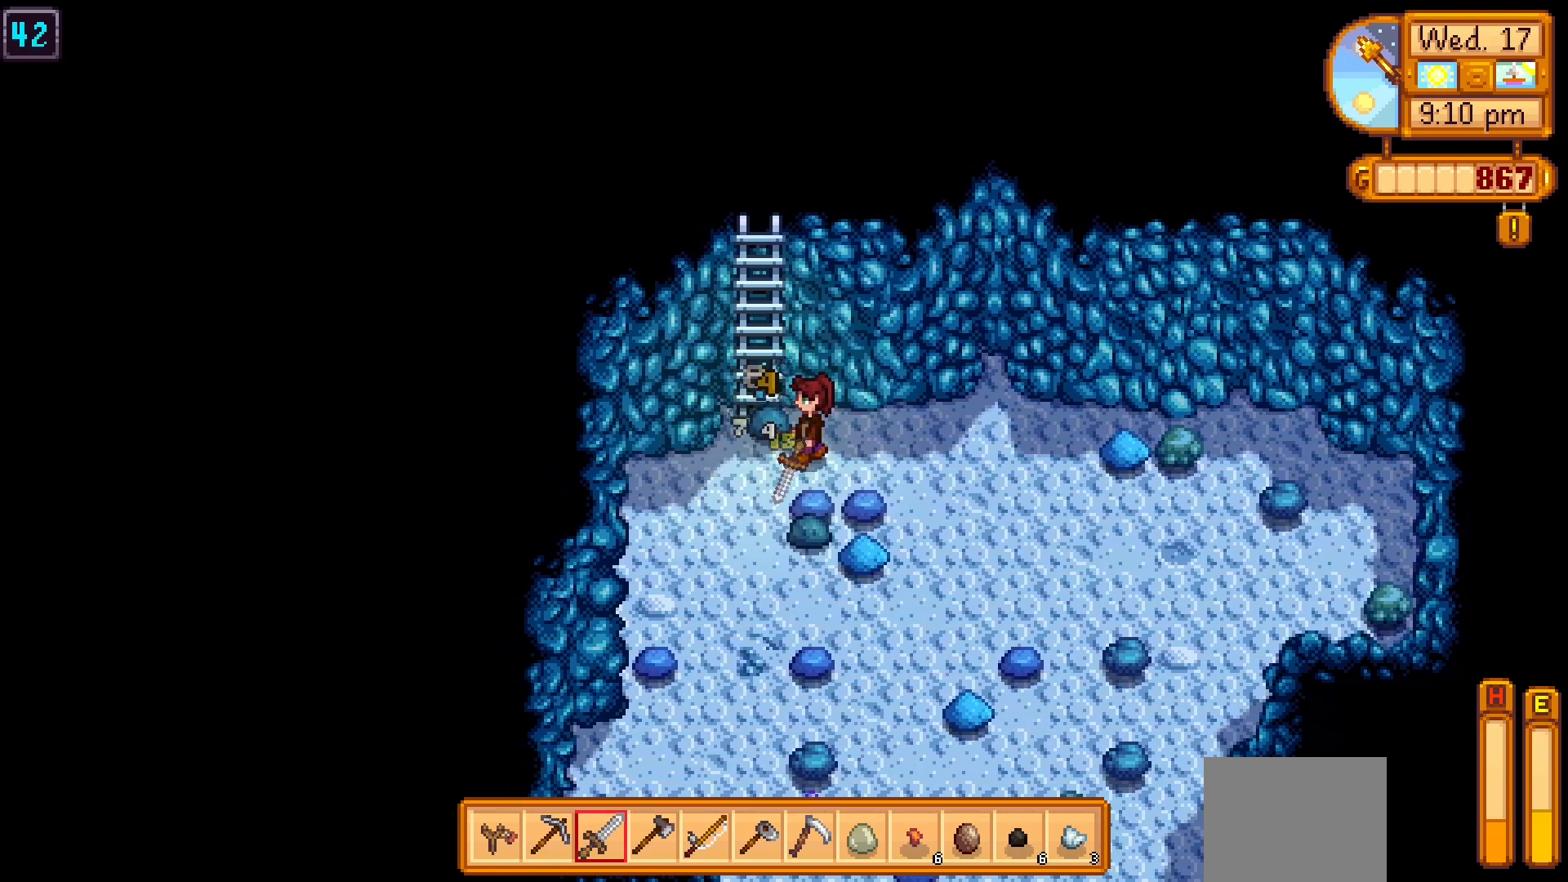
{"buttons": ["X"], "left_stick": "center", "events": [[83, "X", "up"], [133, "X", "down"], [233, "X", "up"], [300, "X", "down"], [383, "X", "up"], [467, "X", "down"]]}